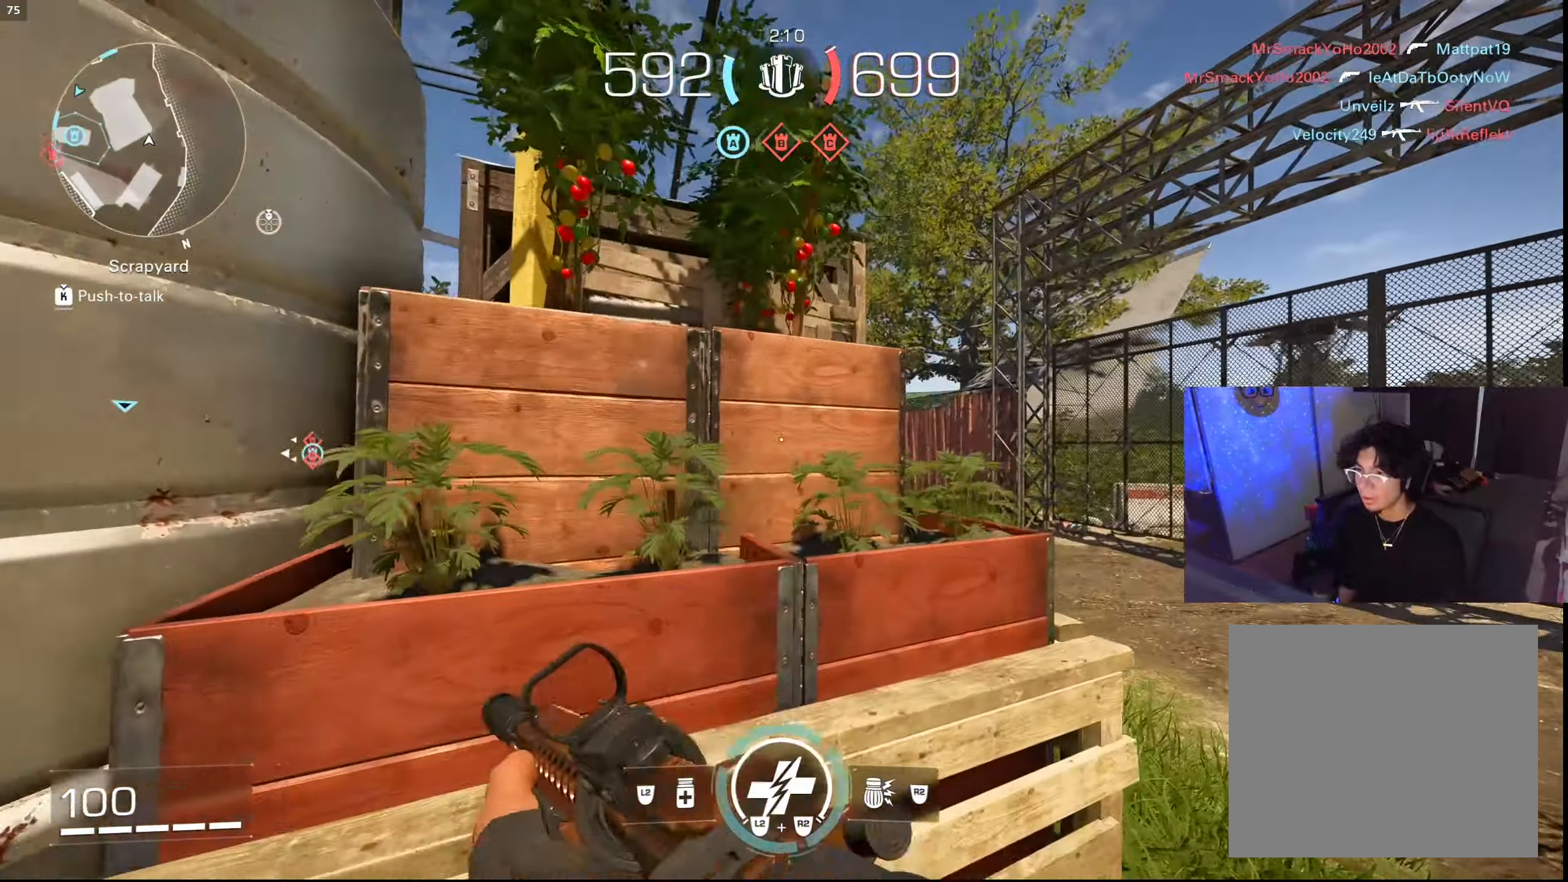
Gameplay with a controller (PlayStation layout); each line is a JSON object with the inputs held at the frame after it. "events" lists button and stick changes between this image and that frame as [ms after this image, input, new state], when the widget could be followed in between.
{"buttons": [], "left_stick": "down-right", "right_stick": "left", "events": [[17, "left_stick", "center"], [150, "right_stick", "left"], [233, "left_stick", "down-left"], [267, "right_stick", "center"], [350, "left_stick", "left"], [467, "right_stick", "left"], [483, "left_stick", "down-right"]]}
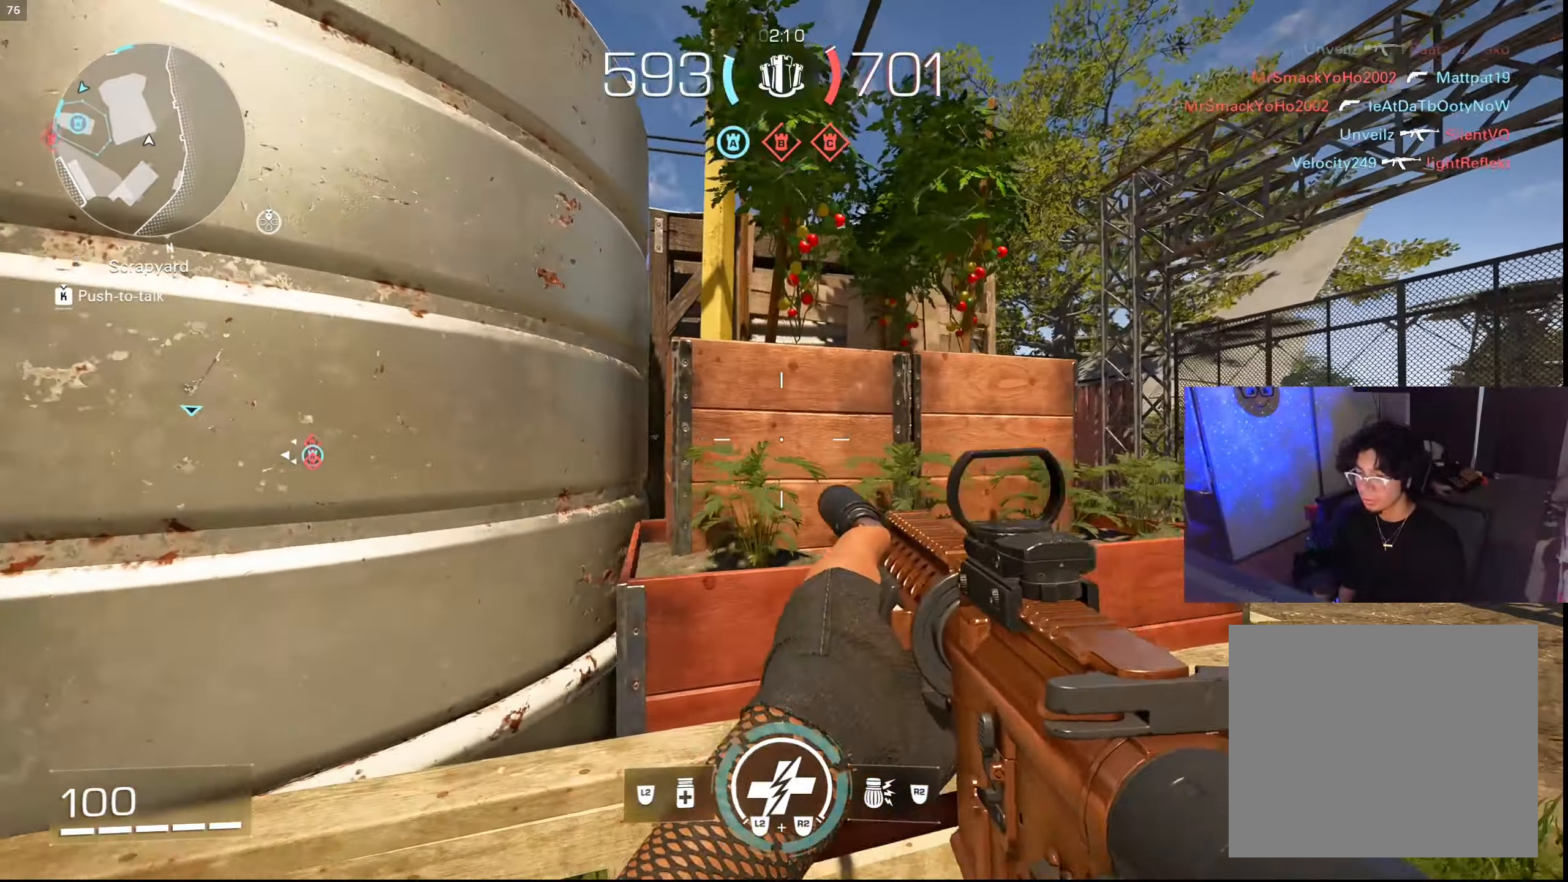
{"buttons": [], "left_stick": "down", "right_stick": "center", "events": [[17, "left_stick", "right"], [33, "right_stick", "center"], [133, "left_stick", "center"], [467, "left_stick", "down"]]}
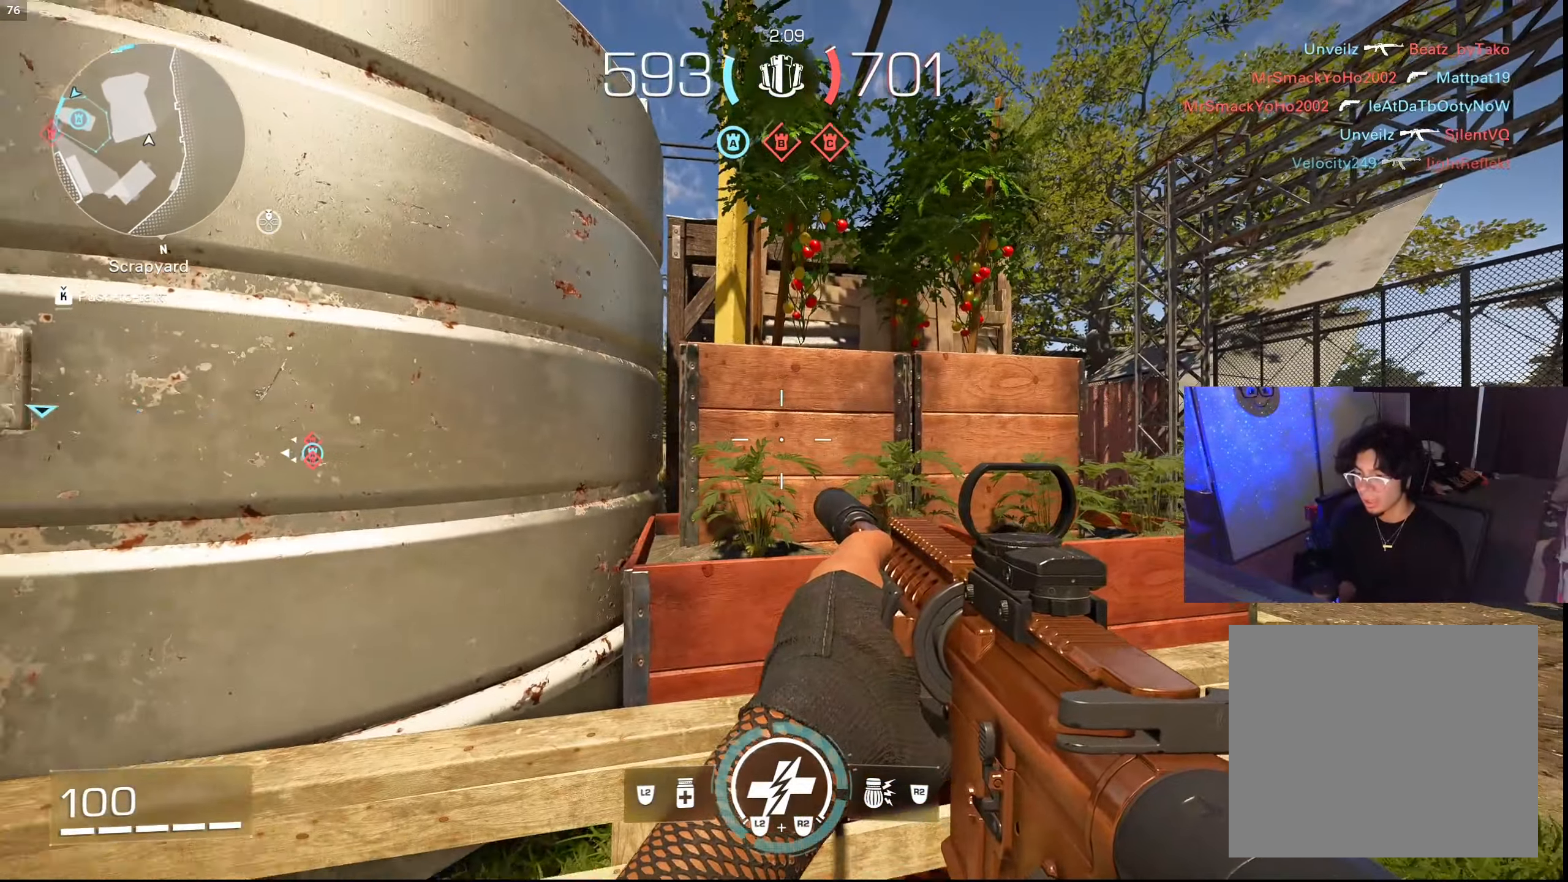
{"buttons": [], "left_stick": "center", "right_stick": "center", "events": [[117, "left_stick", "center"]]}
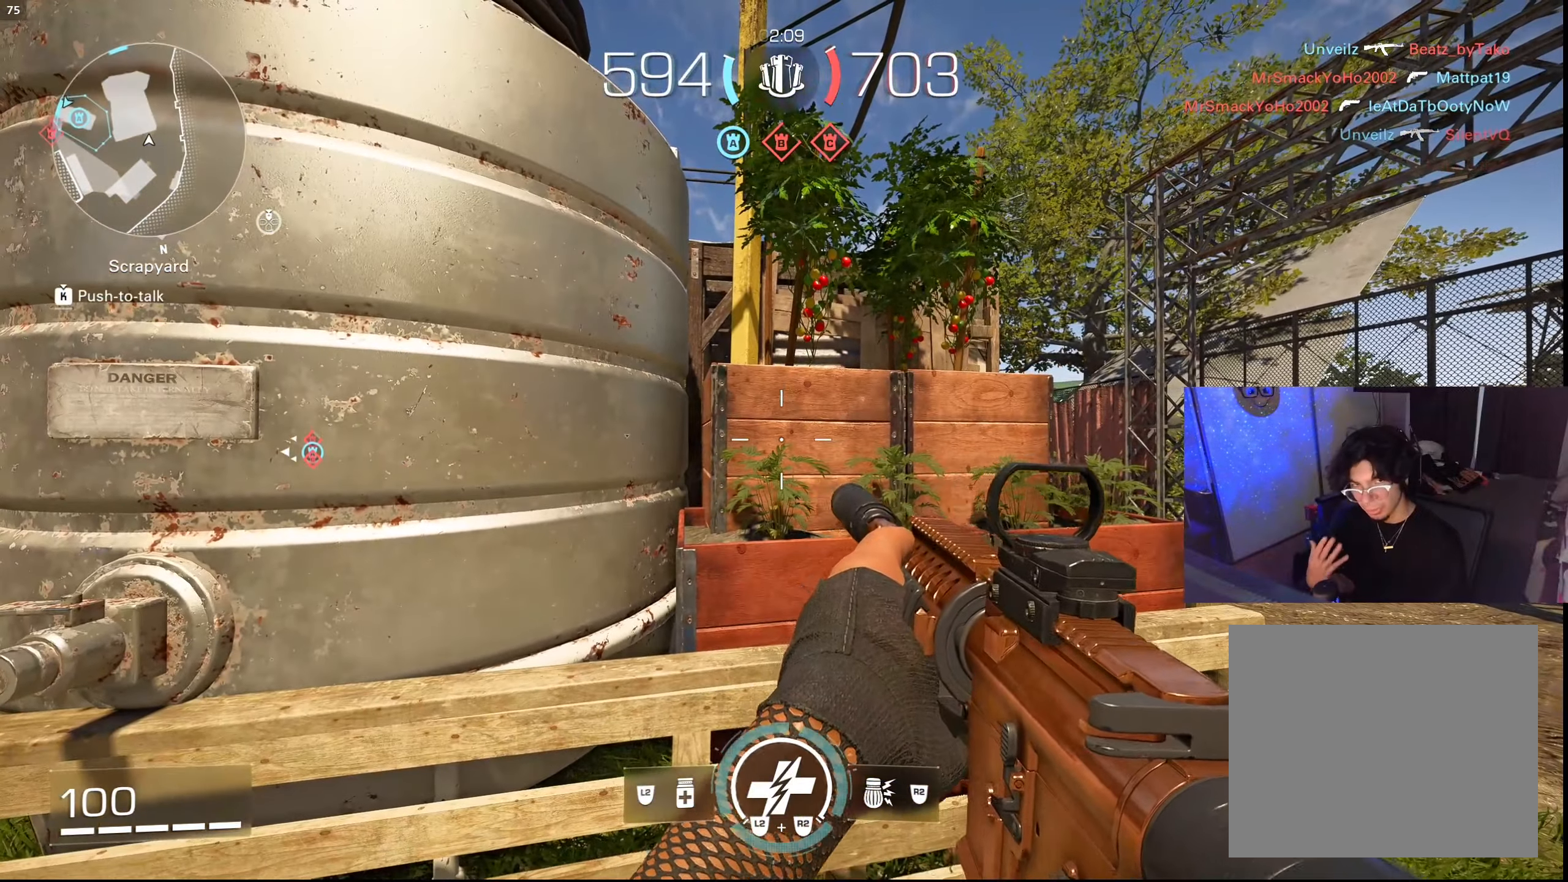
{"buttons": [], "left_stick": "center", "right_stick": "center", "events": []}
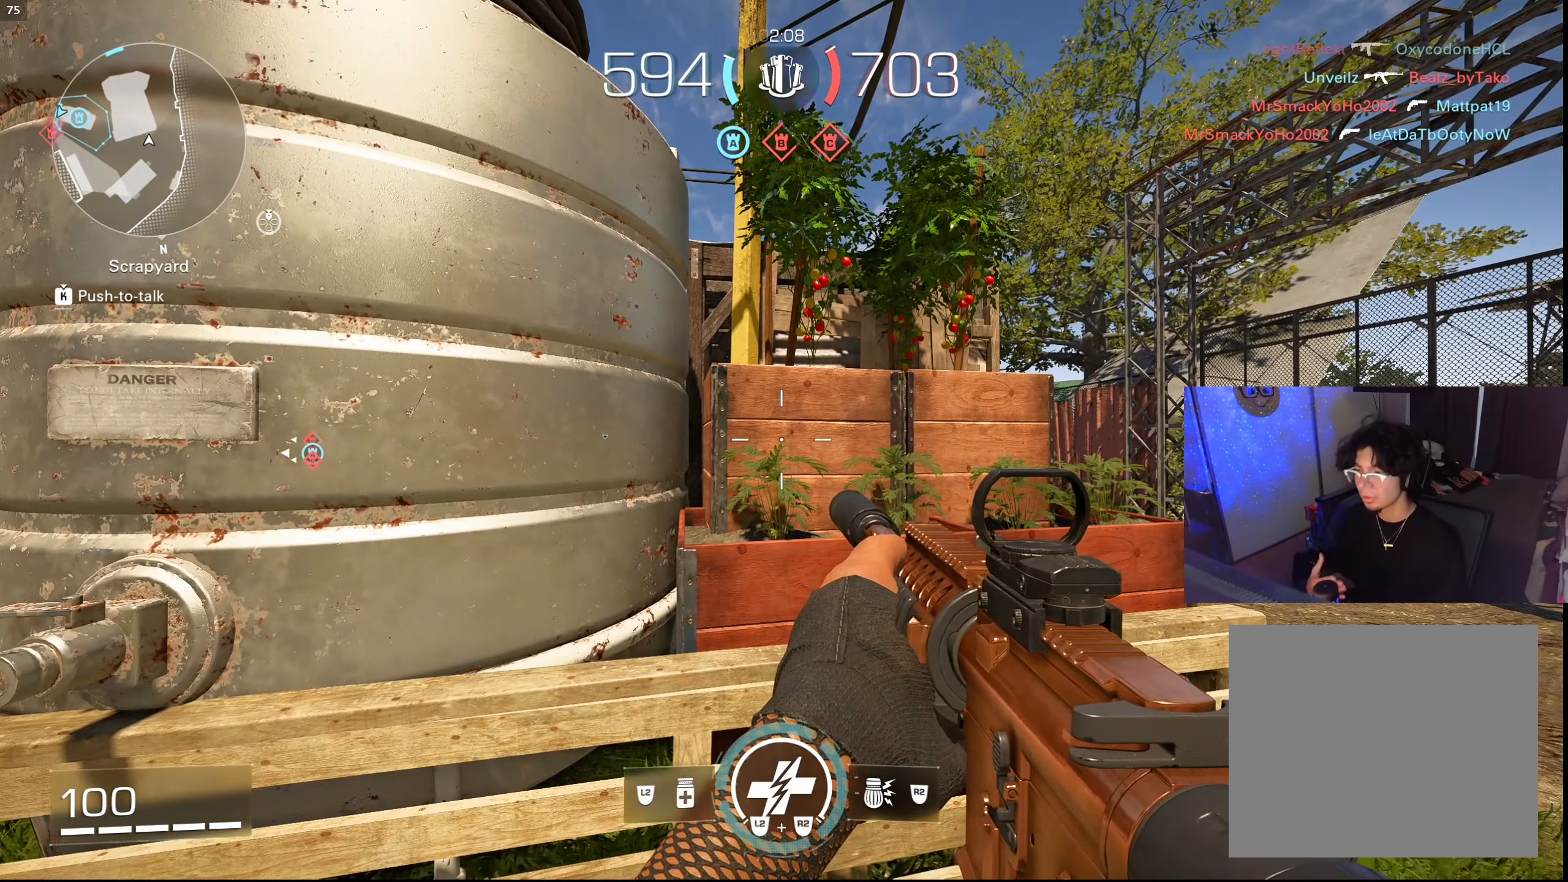
{"buttons": [], "left_stick": "center", "right_stick": "center", "events": []}
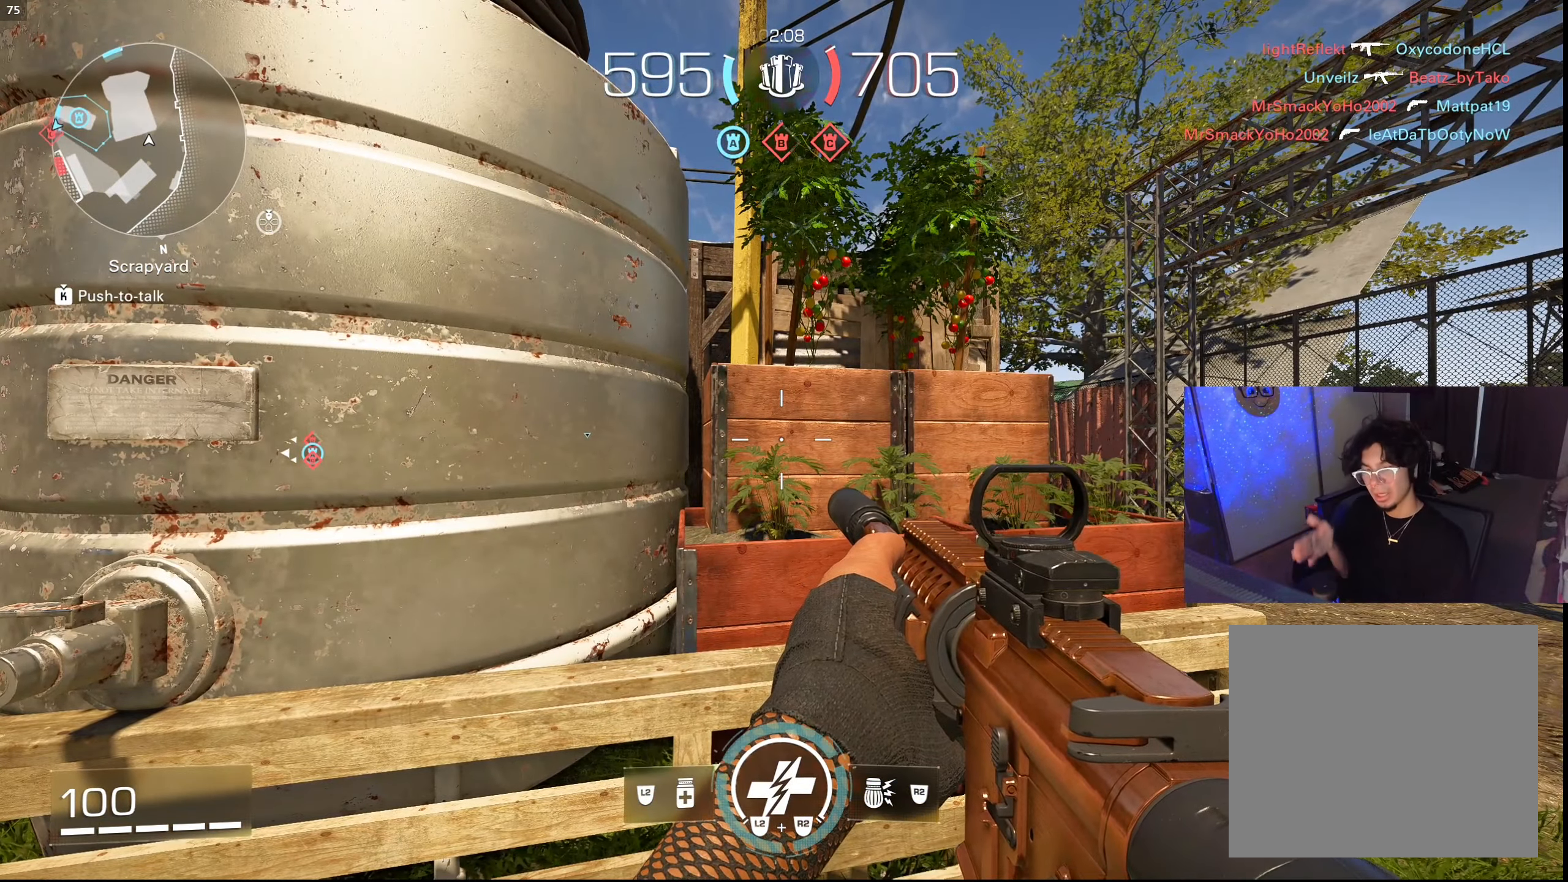
{"buttons": [], "left_stick": "center", "right_stick": "center", "events": []}
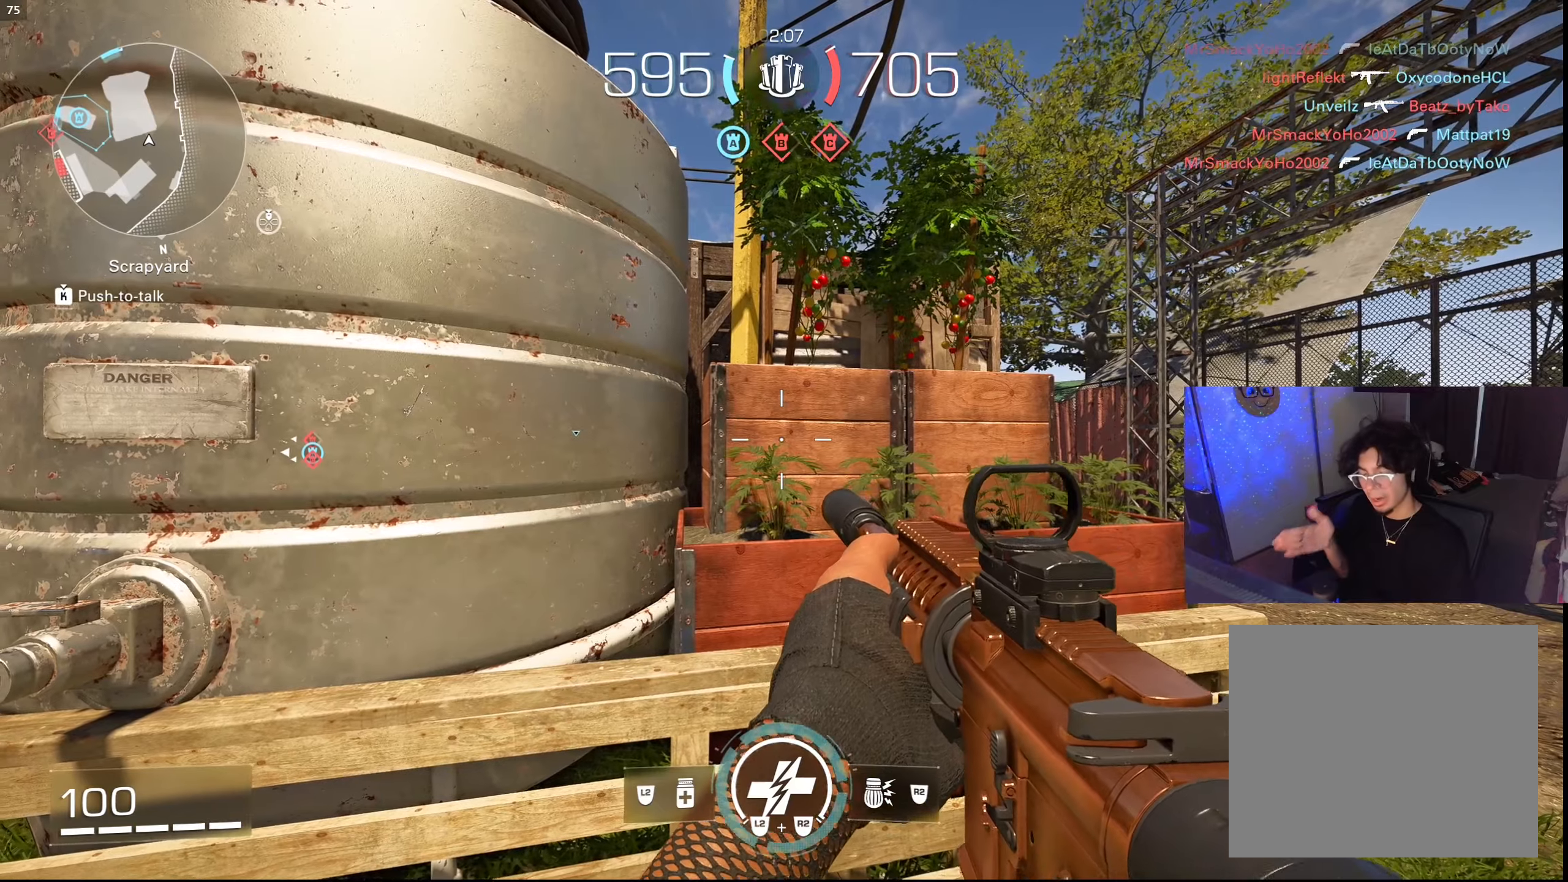
{"buttons": [], "left_stick": "center", "right_stick": "center", "events": []}
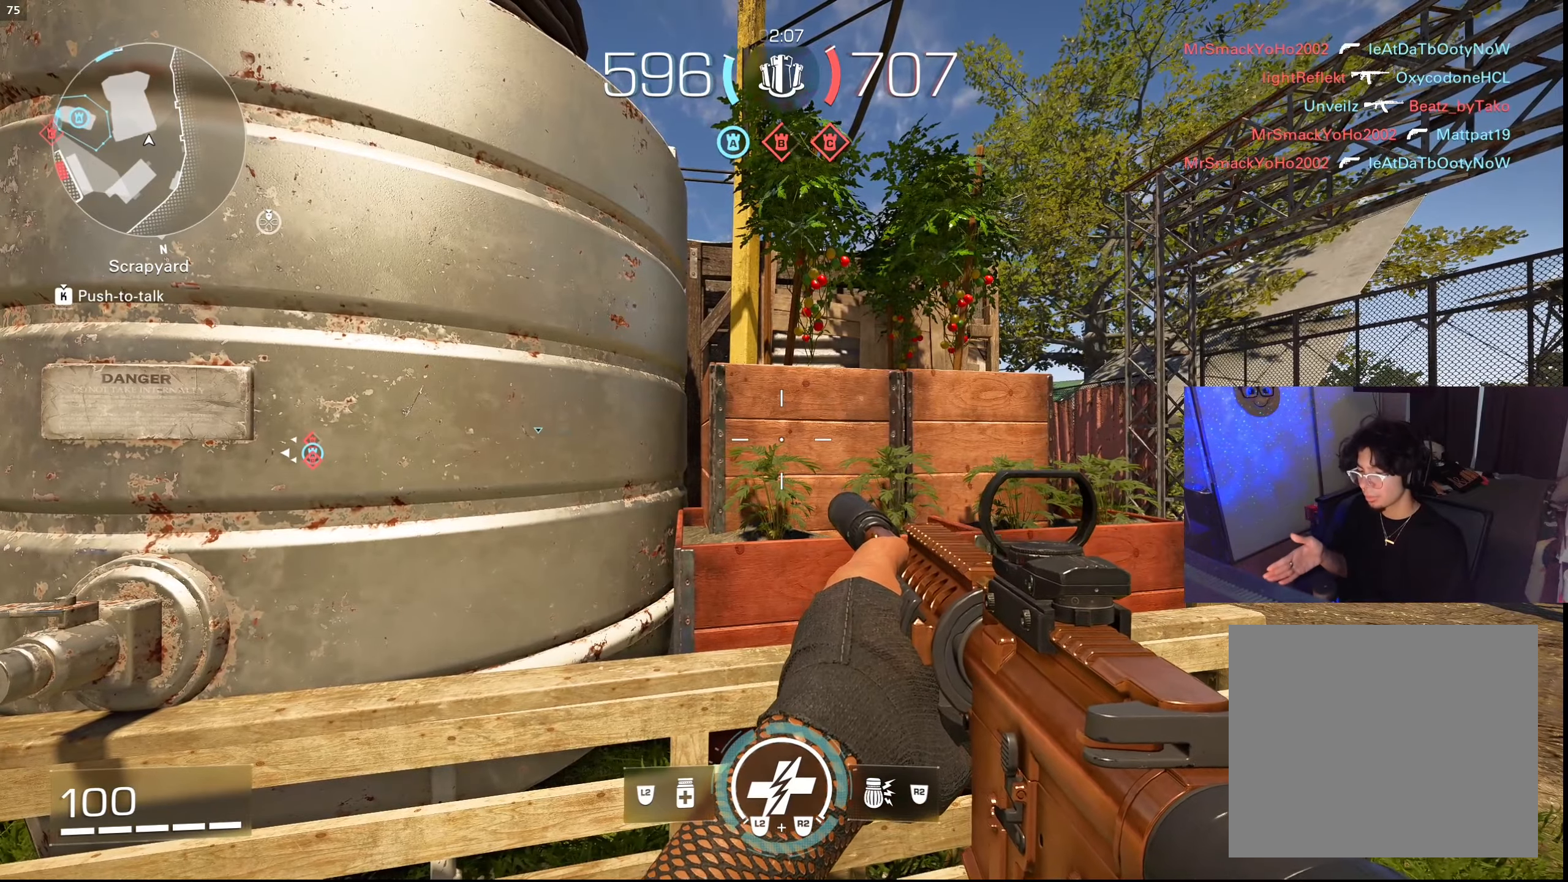
{"buttons": [], "left_stick": "right", "right_stick": "center", "events": [[467, "left_stick", "right"]]}
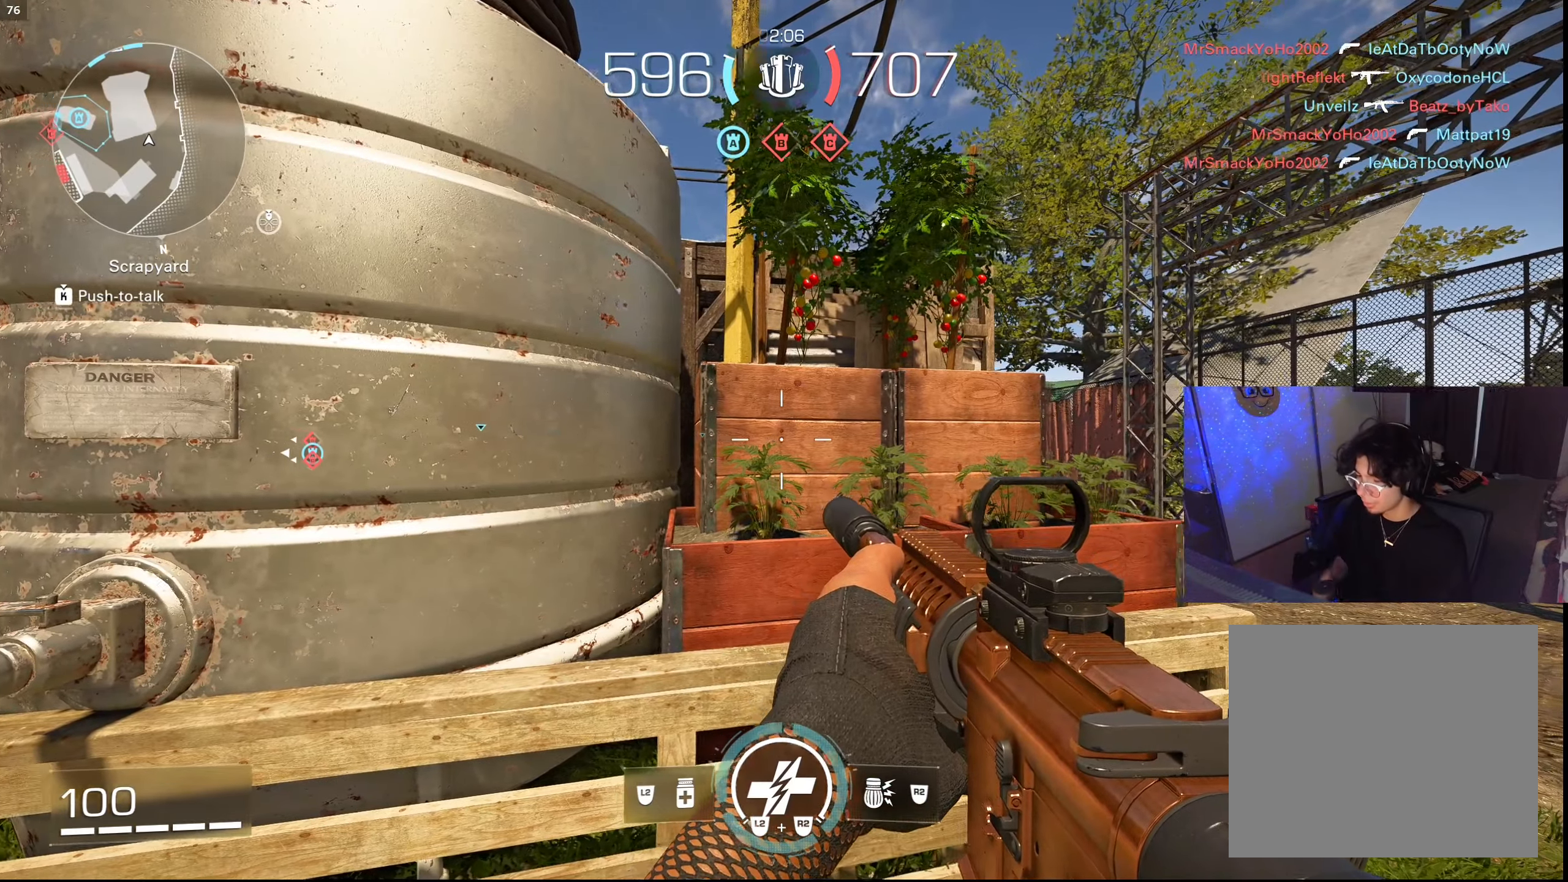
{"buttons": [], "left_stick": "center", "right_stick": "center", "events": [[100, "left_stick", "center"], [167, "left_stick", "left"], [284, "left_stick", "right"], [417, "left_stick", "center"]]}
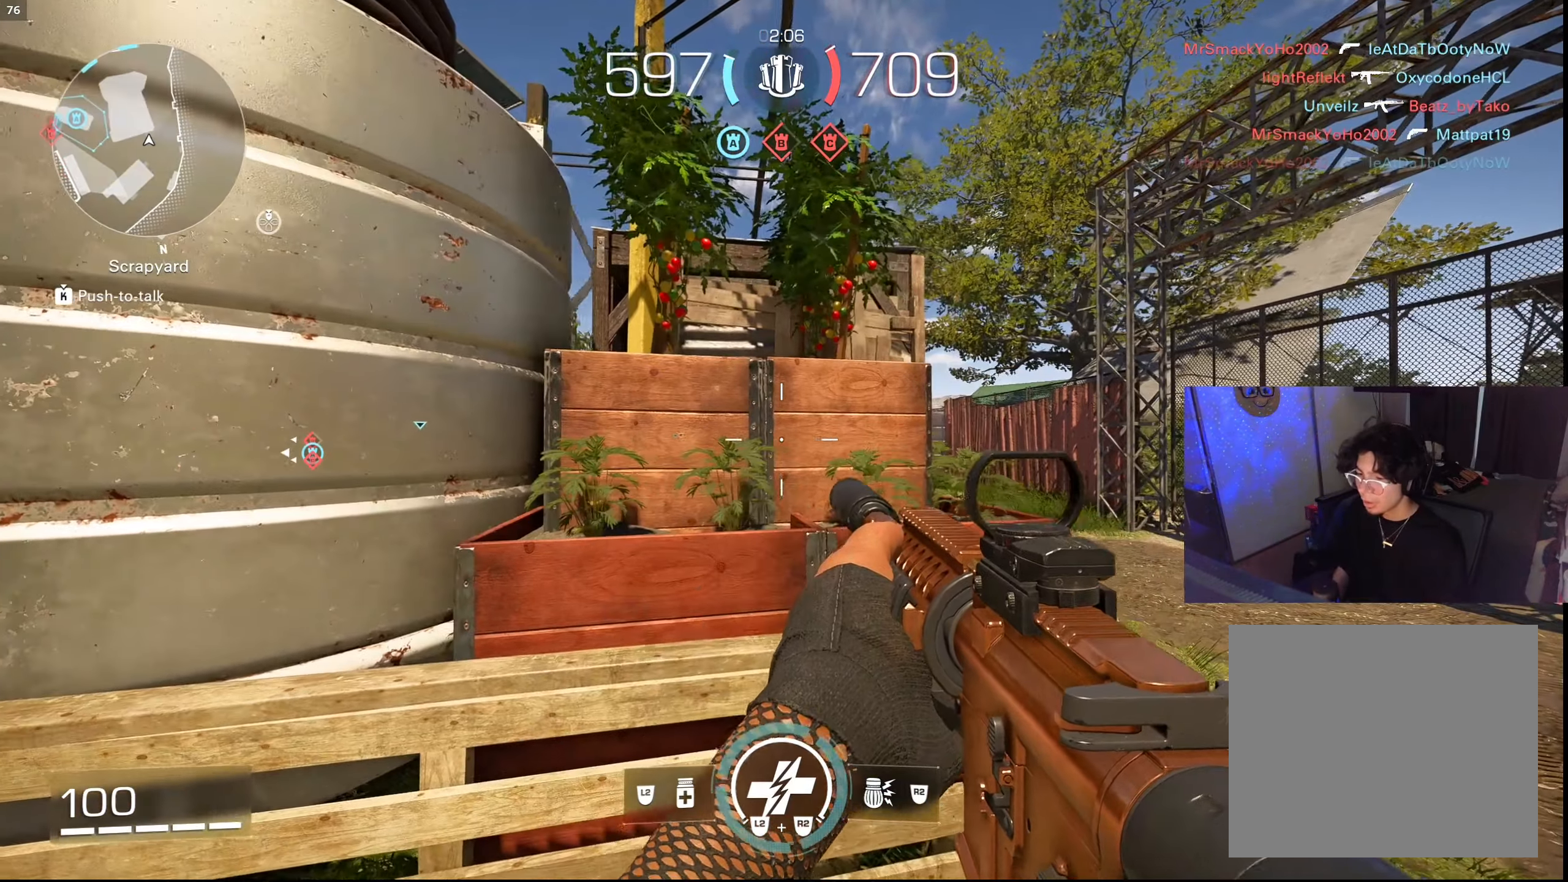
{"buttons": [], "left_stick": "left", "right_stick": "center", "events": [[50, "left_stick", "right"], [417, "left_stick", "left"]]}
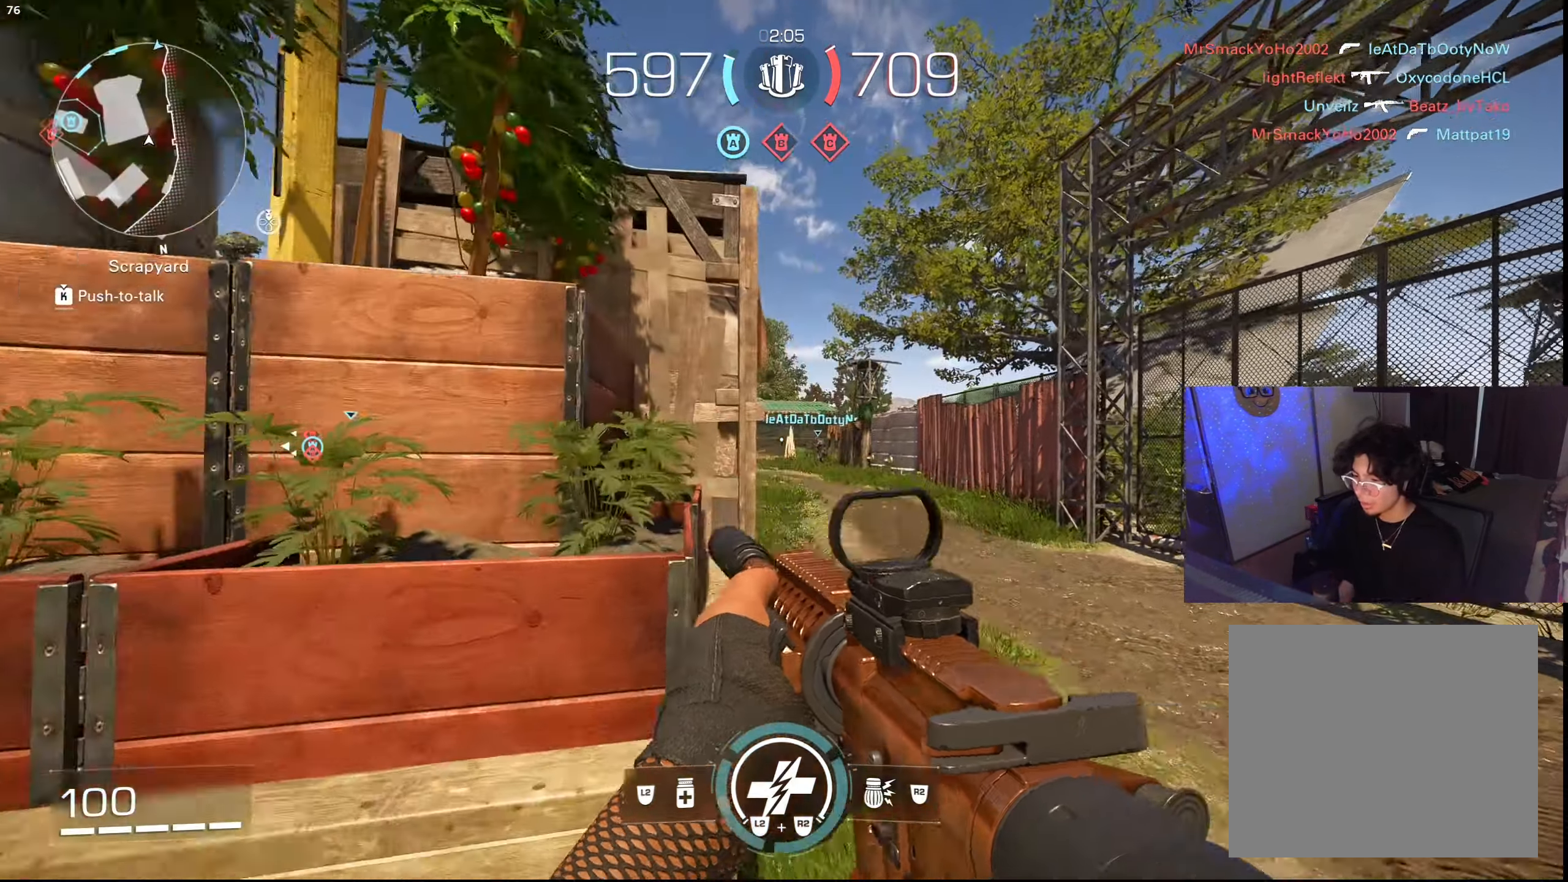
{"buttons": [], "left_stick": "left", "right_stick": "center", "events": [[50, "left_stick", "right"], [184, "left_stick", "left"], [317, "left_stick", "right"], [434, "left_stick", "left"]]}
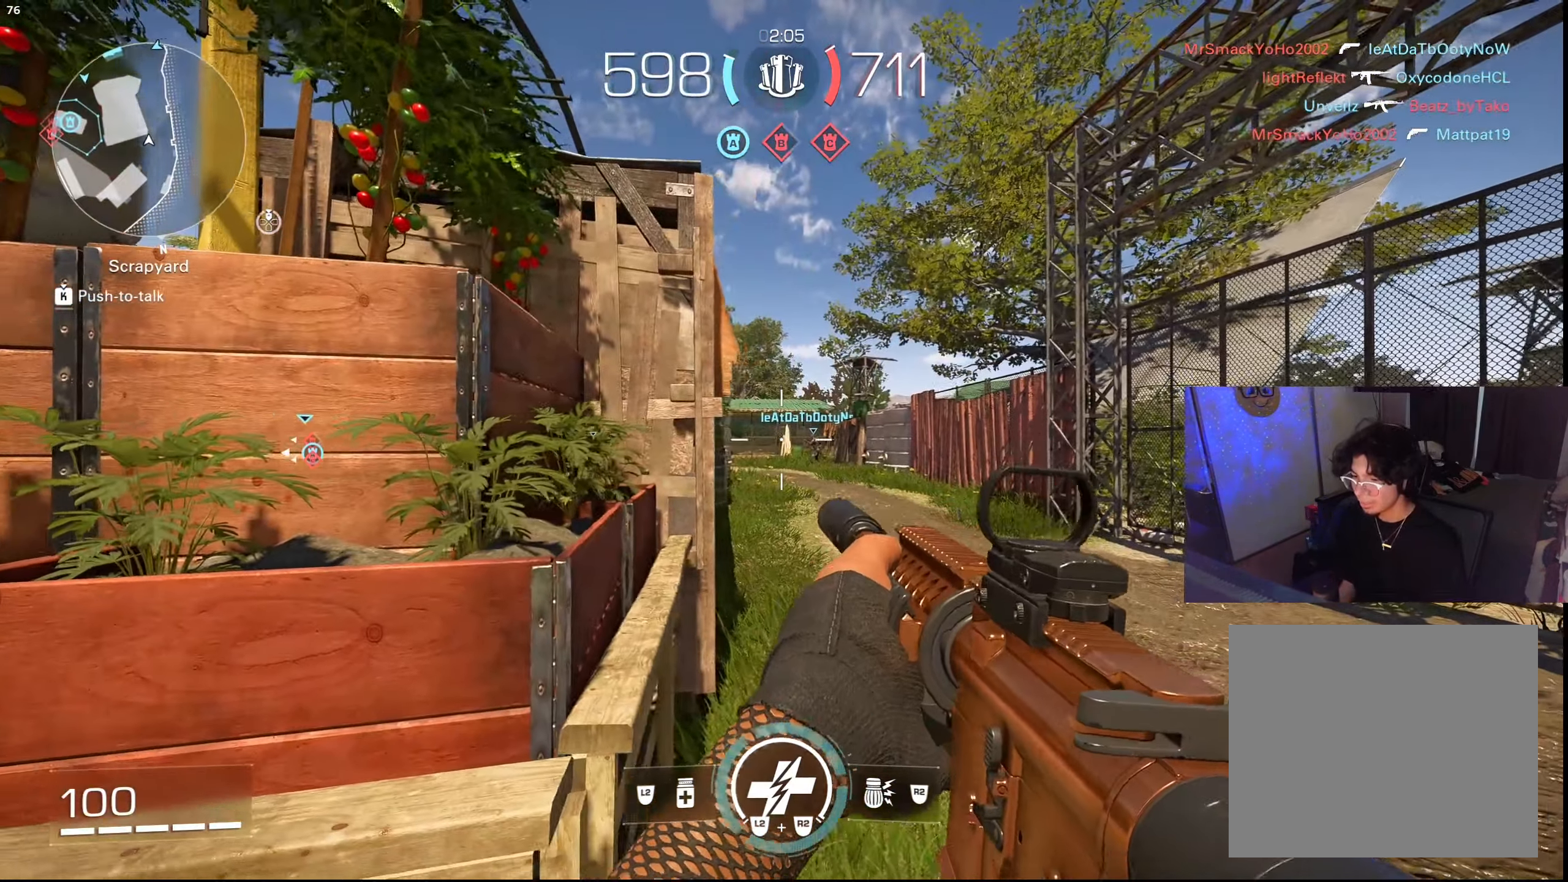
{"buttons": [], "left_stick": "right", "right_stick": "center", "events": [[50, "left_stick", "right"], [184, "left_stick", "left"], [250, "left_stick", "right"], [384, "left_stick", "up-left"], [467, "left_stick", "right"]]}
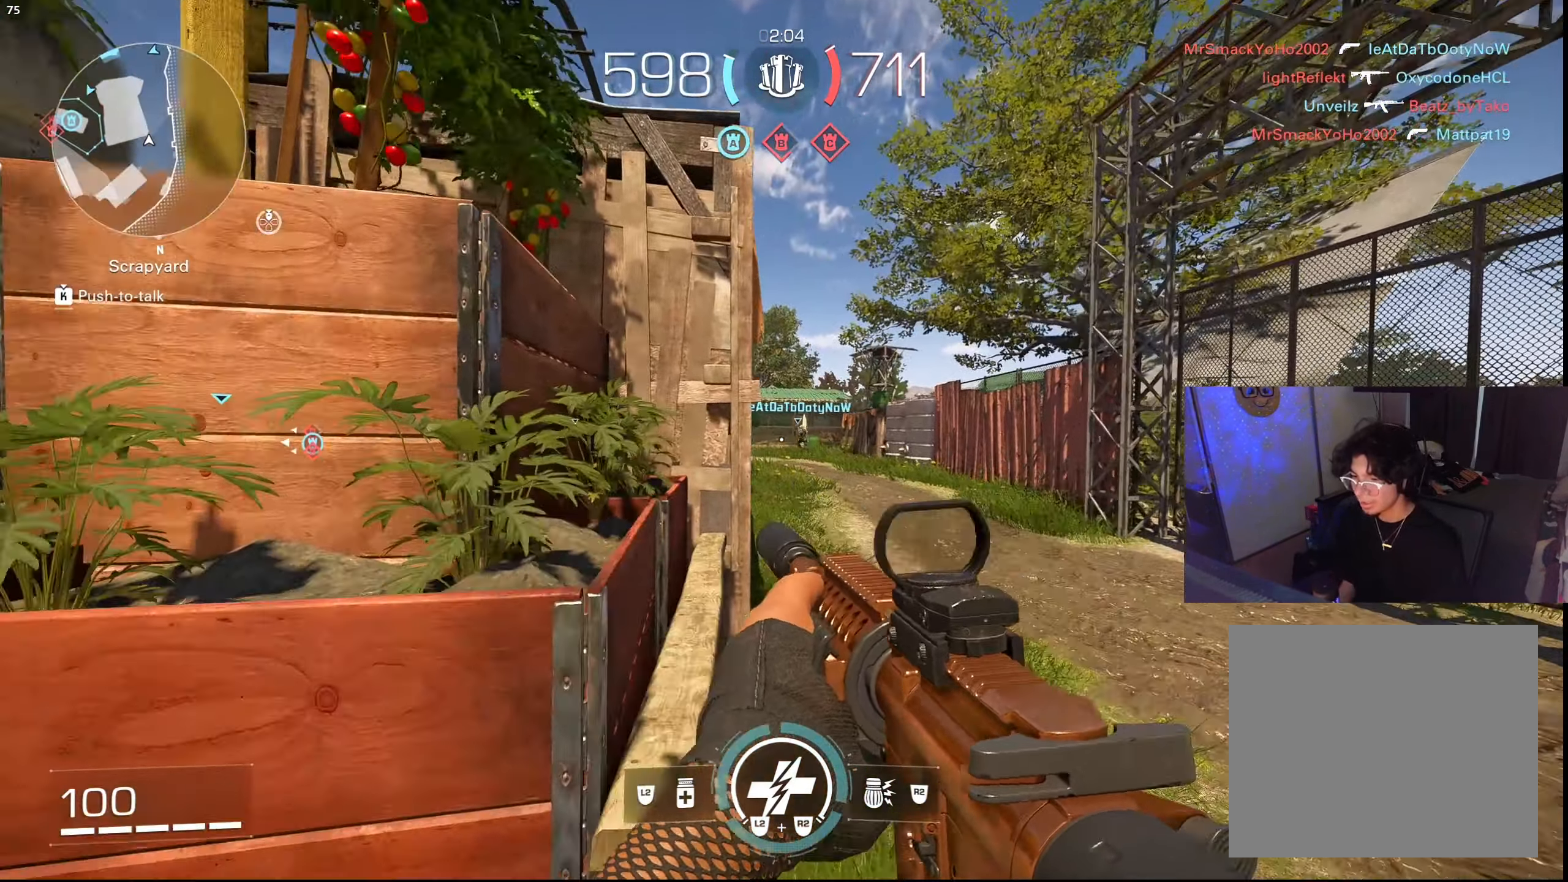
{"buttons": [], "left_stick": "center", "right_stick": "center", "events": [[84, "left_stick", "up-left"], [134, "left_stick", "center"]]}
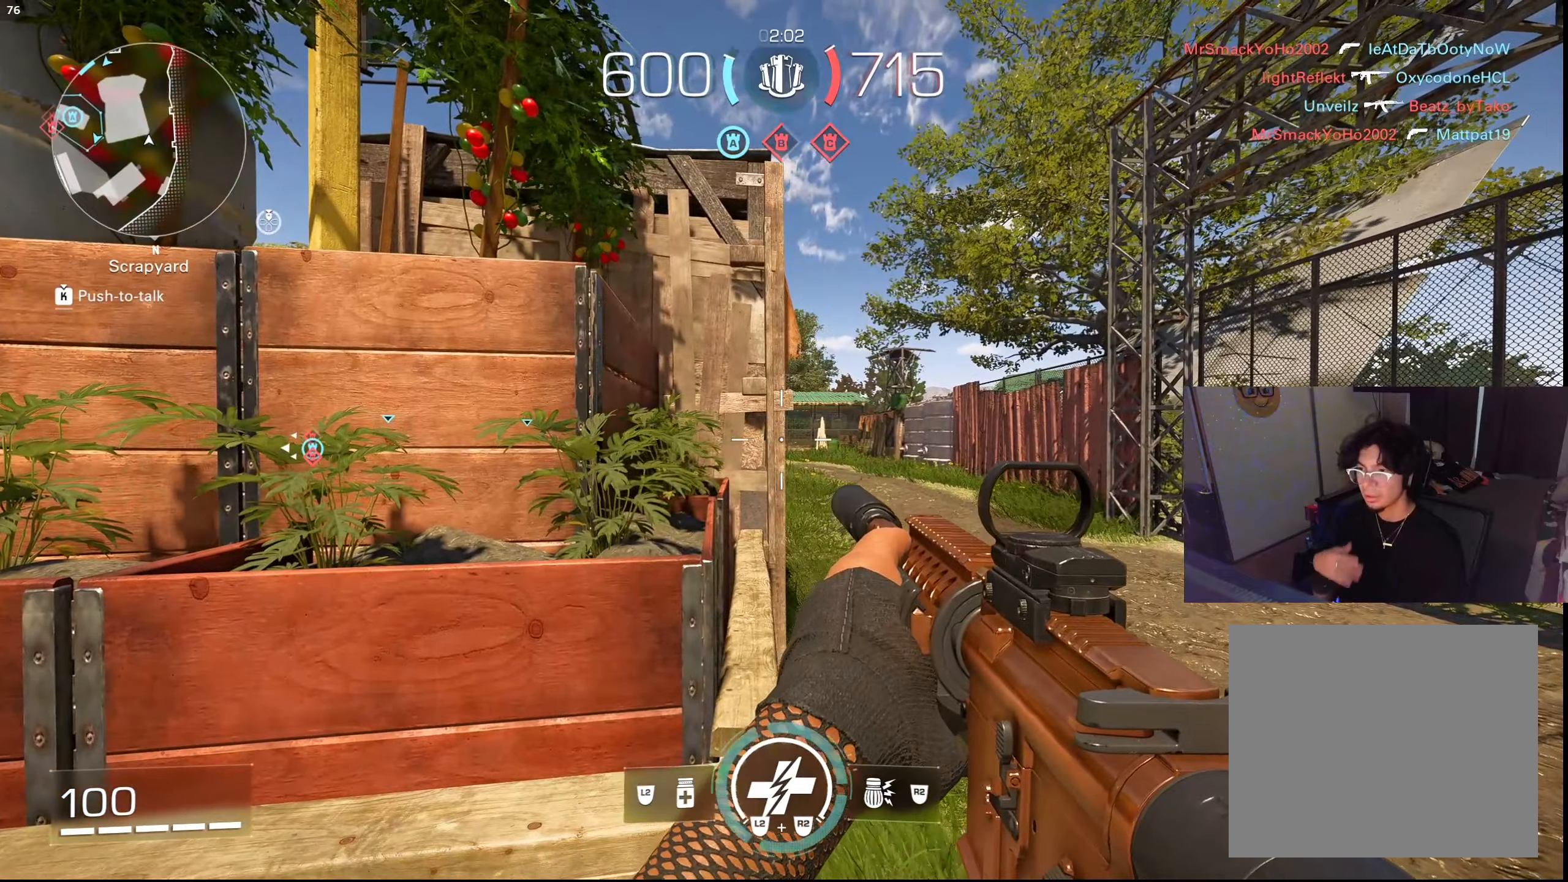
{"buttons": [], "left_stick": "center", "right_stick": "center", "events": []}
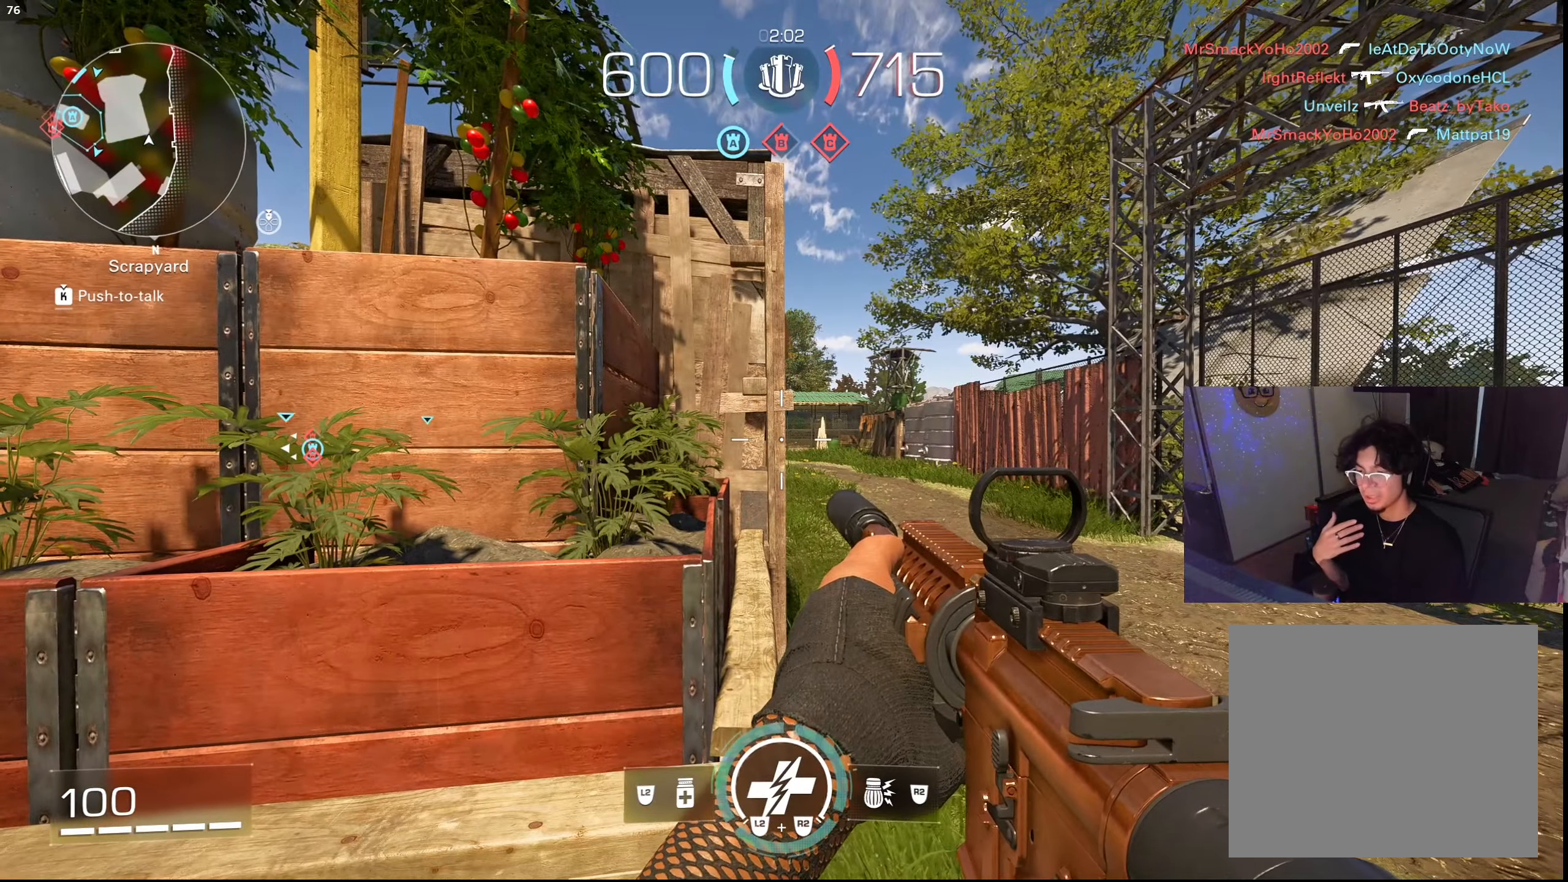
{"buttons": [], "left_stick": "center", "right_stick": "center", "events": []}
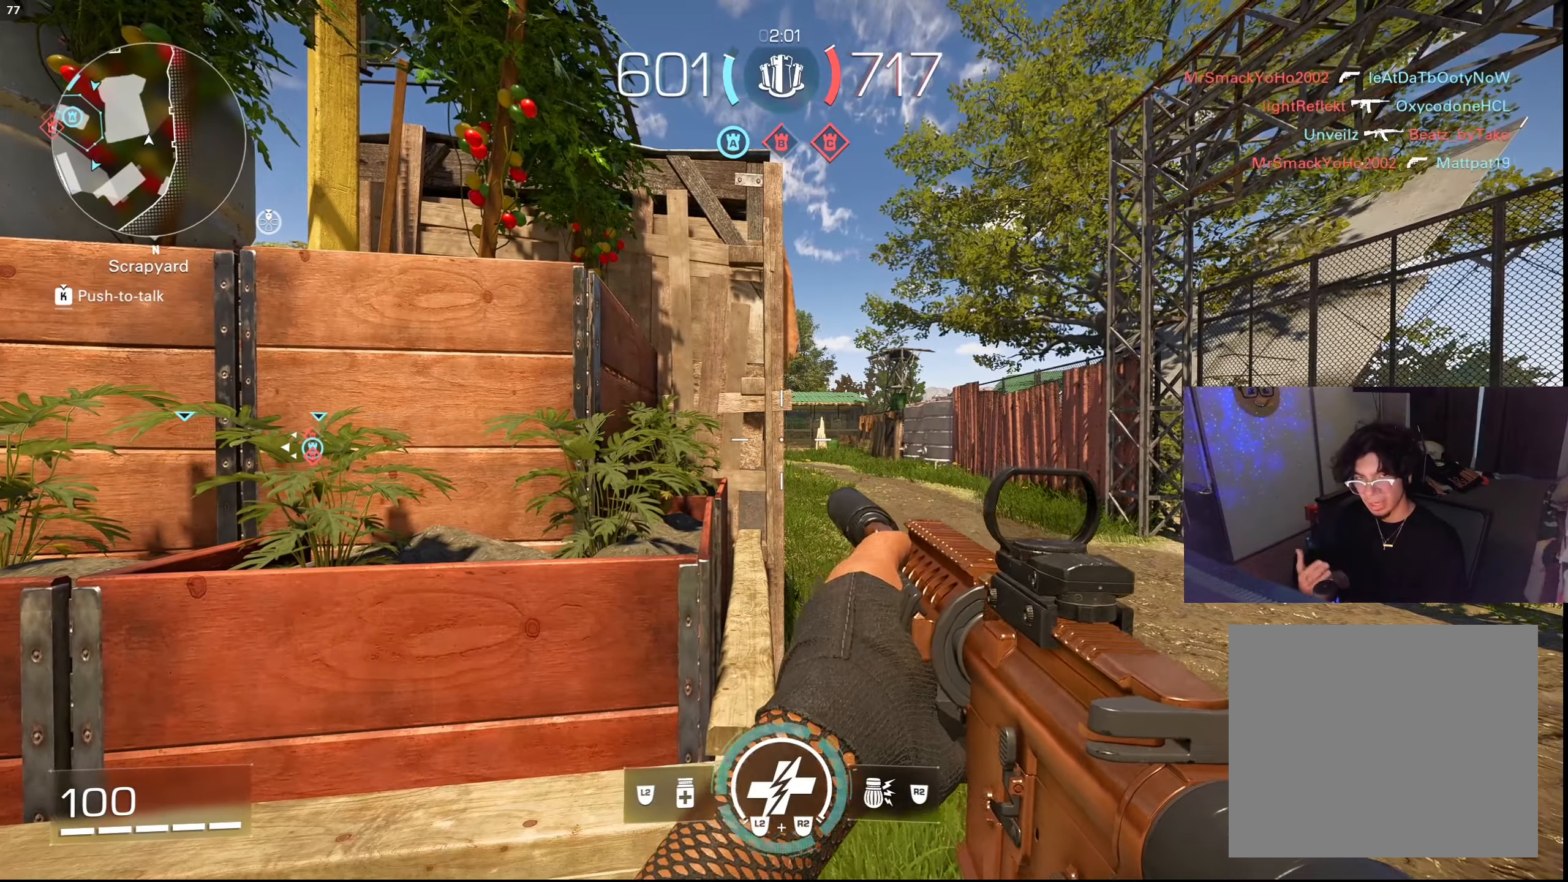
{"buttons": [], "left_stick": "right", "right_stick": "center", "events": [[333, "left_stick", "left"], [466, "left_stick", "right"]]}
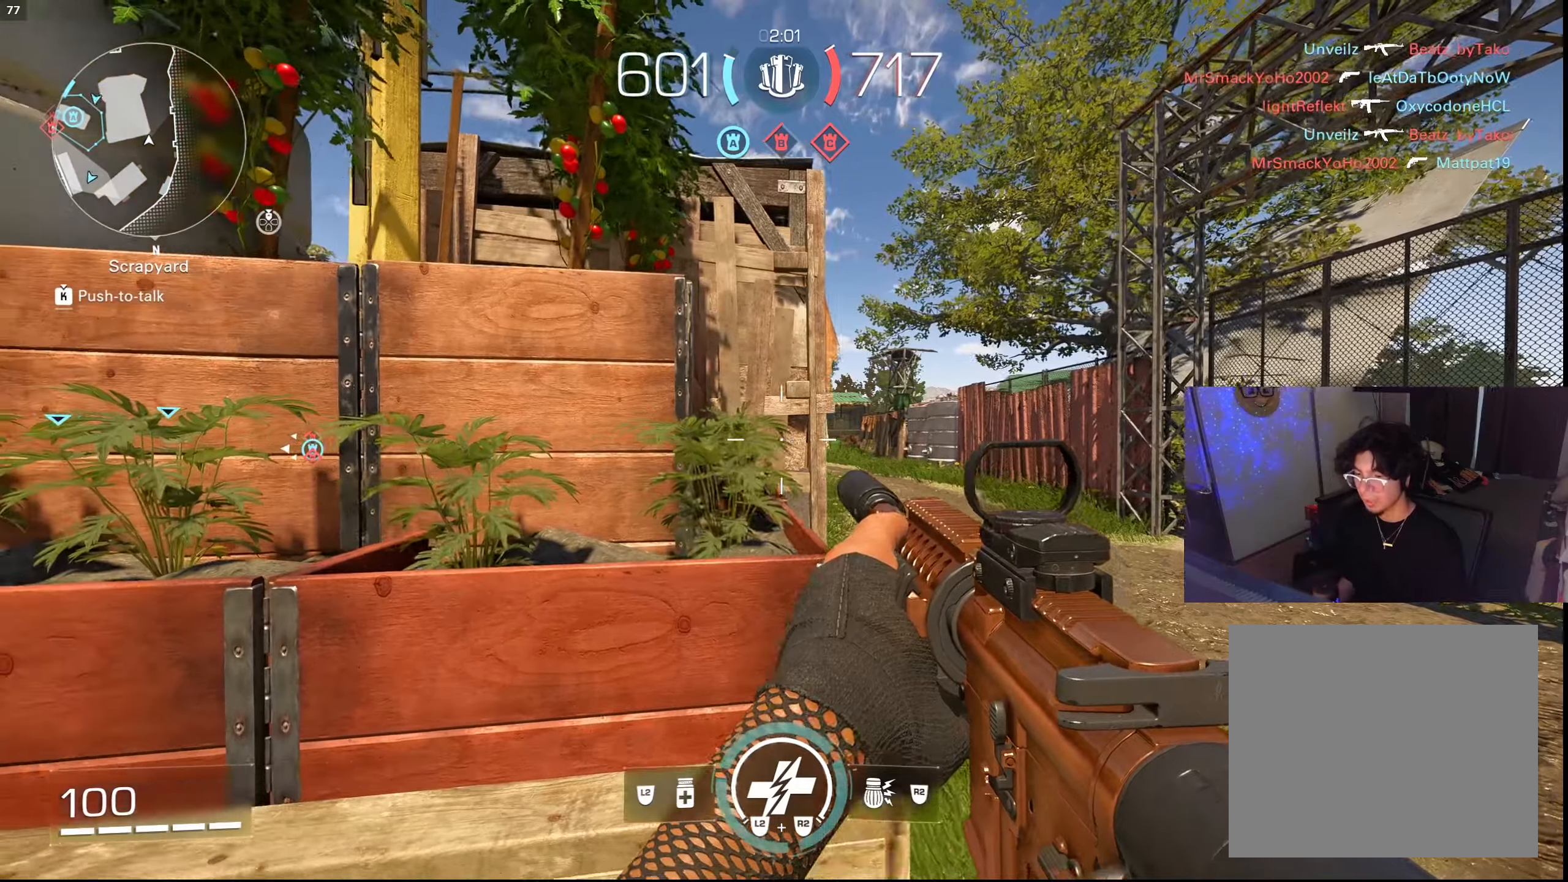
{"buttons": [], "left_stick": "right", "right_stick": "center", "events": [[133, "L1", "down"], [216, "left_stick", "left"], [350, "L1", "up"], [383, "left_stick", "right"]]}
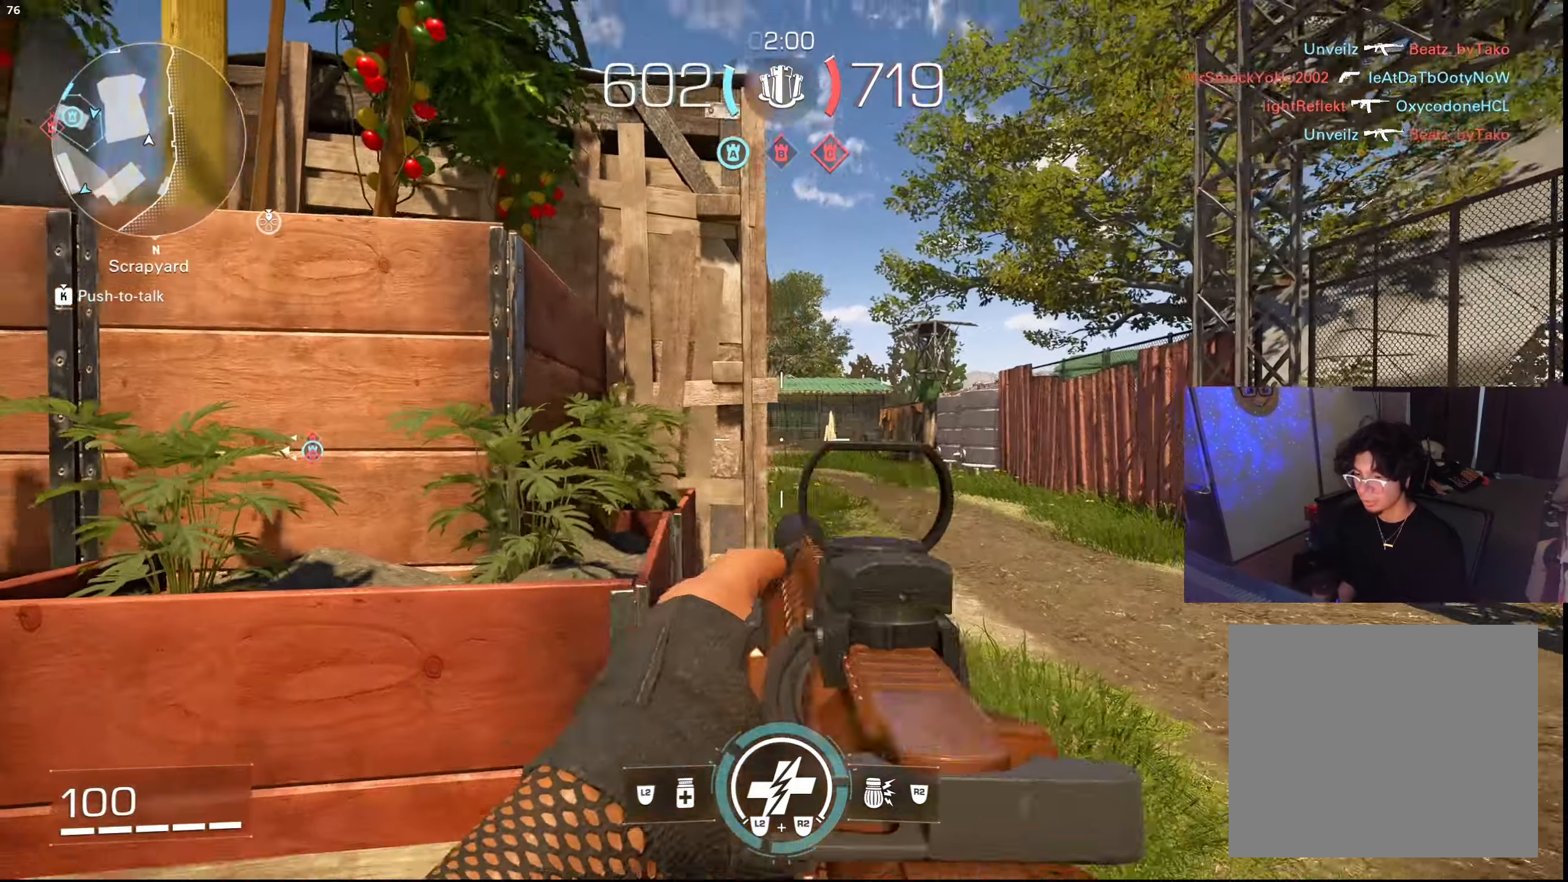
{"buttons": [], "left_stick": "up", "right_stick": "center", "events": [[16, "left_stick", "left"], [100, "left_stick", "down"], [150, "left_stick", "right"], [216, "left_stick", "up-right"], [466, "left_stick", "up"]]}
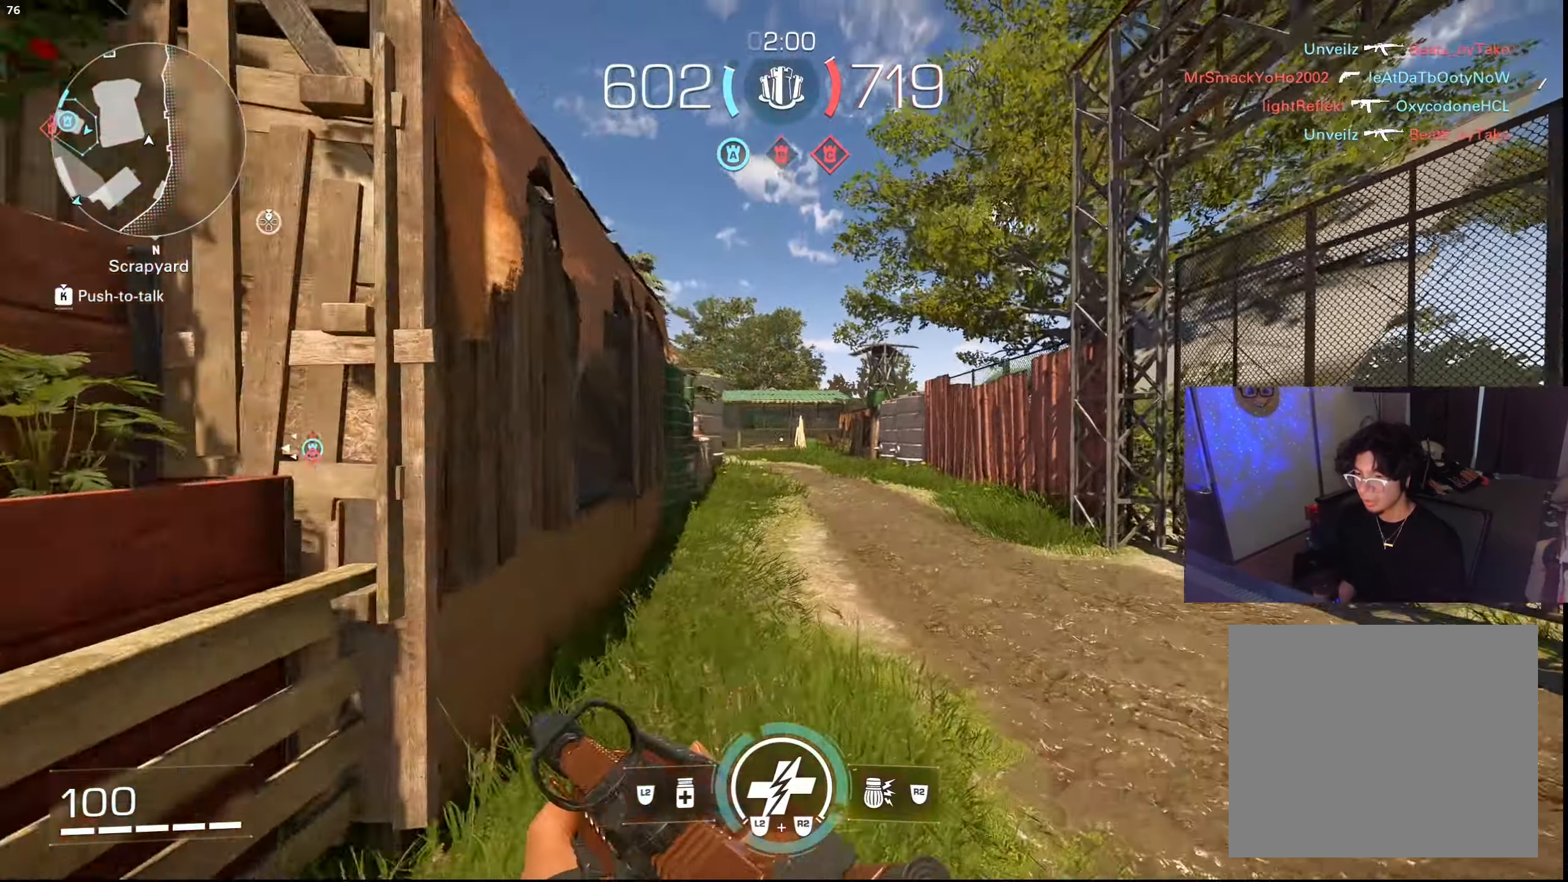
{"buttons": [], "left_stick": "up", "right_stick": "center", "events": [[50, "L3", "down"], [150, "L3", "up"]]}
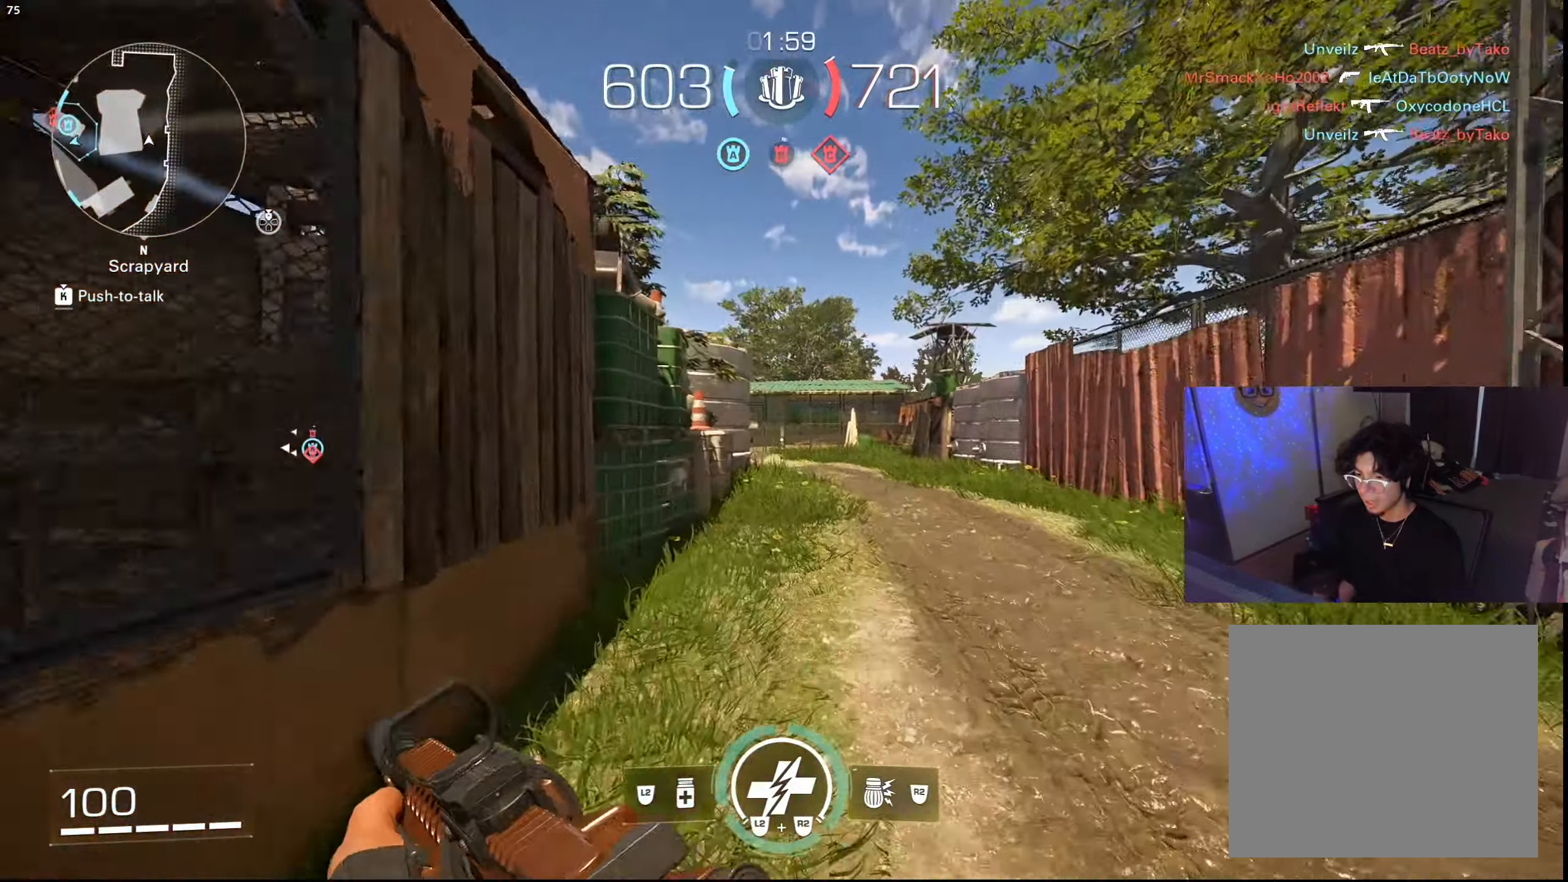
{"buttons": [], "left_stick": "up", "right_stick": "center", "events": [[16, "TRIANGLE", "down"], [83, "TRIANGLE", "up"], [183, "CIRCLE", "down"], [383, "CIRCLE", "up"]]}
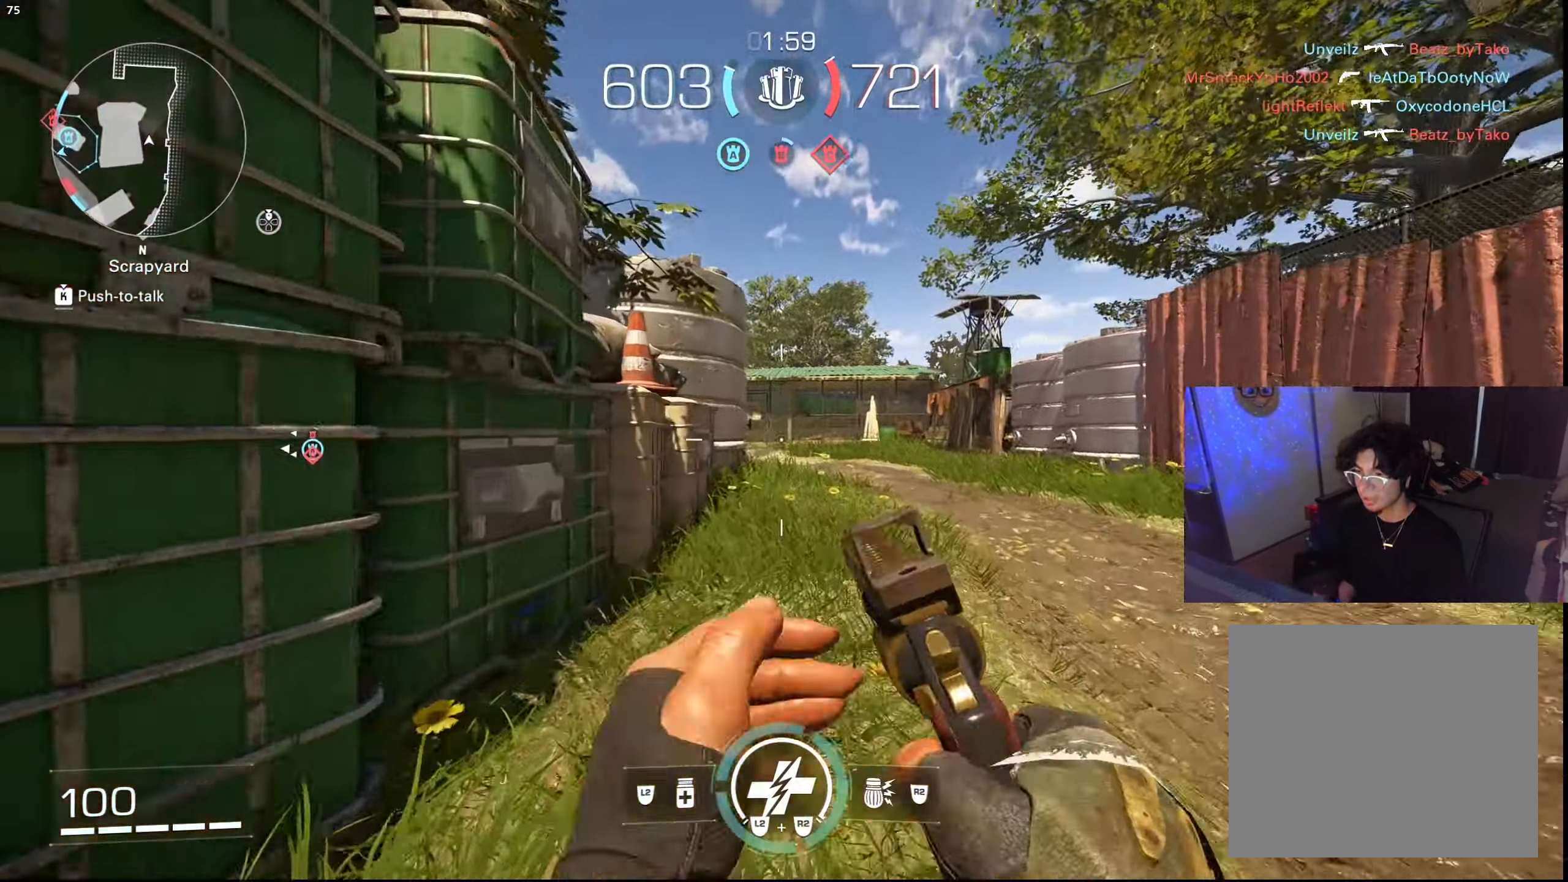
{"buttons": [], "left_stick": "up", "right_stick": "center", "events": [[50, "CROSS", "down"], [100, "CROSS", "up"], [200, "TRIANGLE", "down"], [266, "TRIANGLE", "up"], [333, "TRIANGLE", "down"], [416, "TRIANGLE", "up"]]}
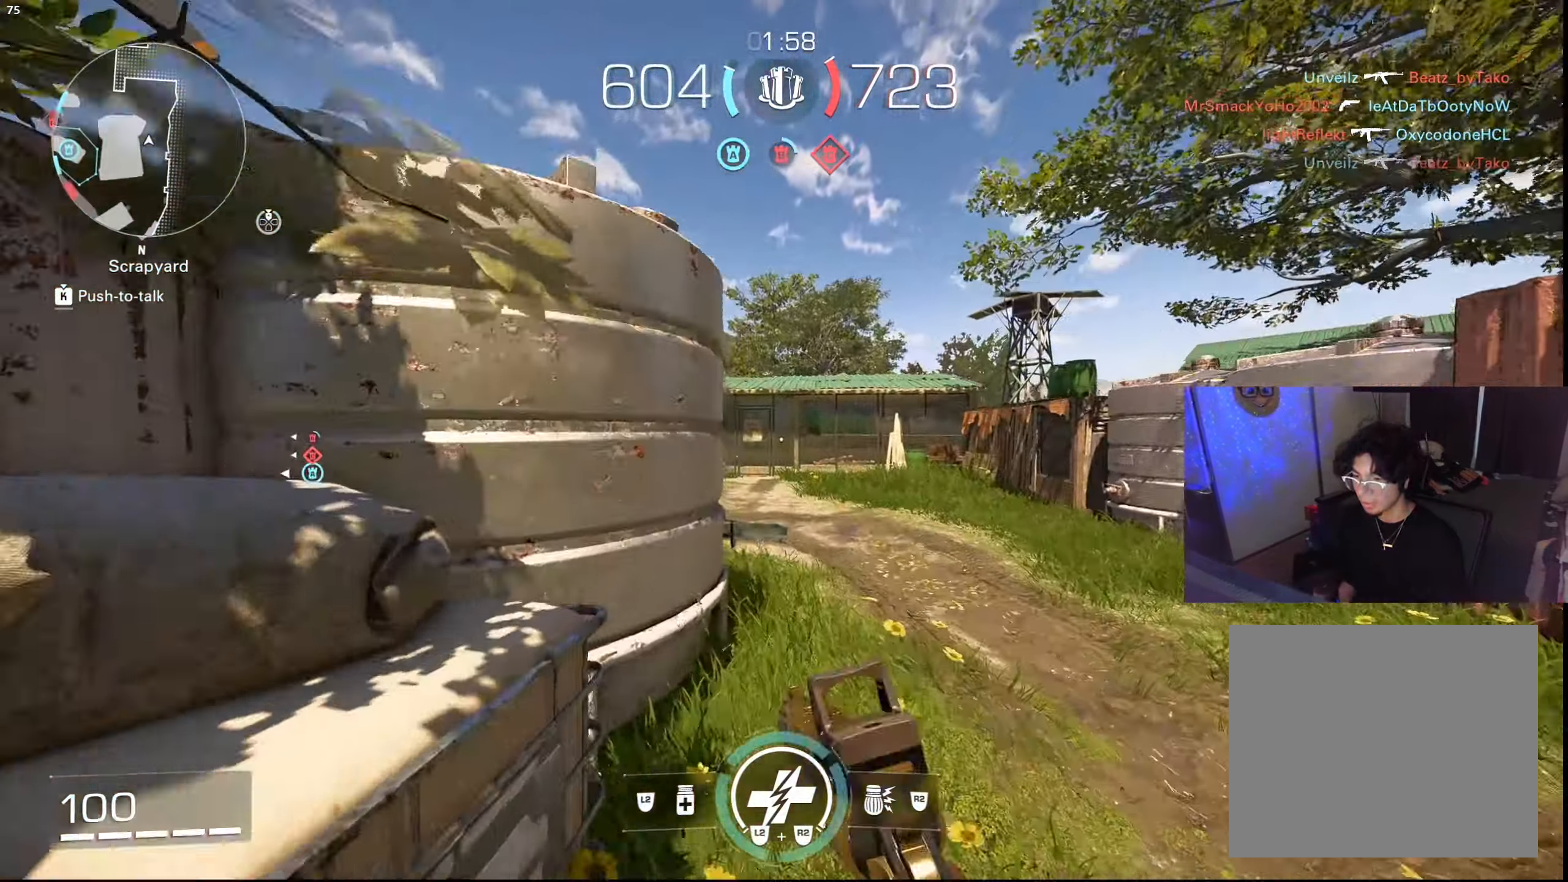
{"buttons": [], "left_stick": "up", "right_stick": "left", "events": [[283, "right_stick", "left"]]}
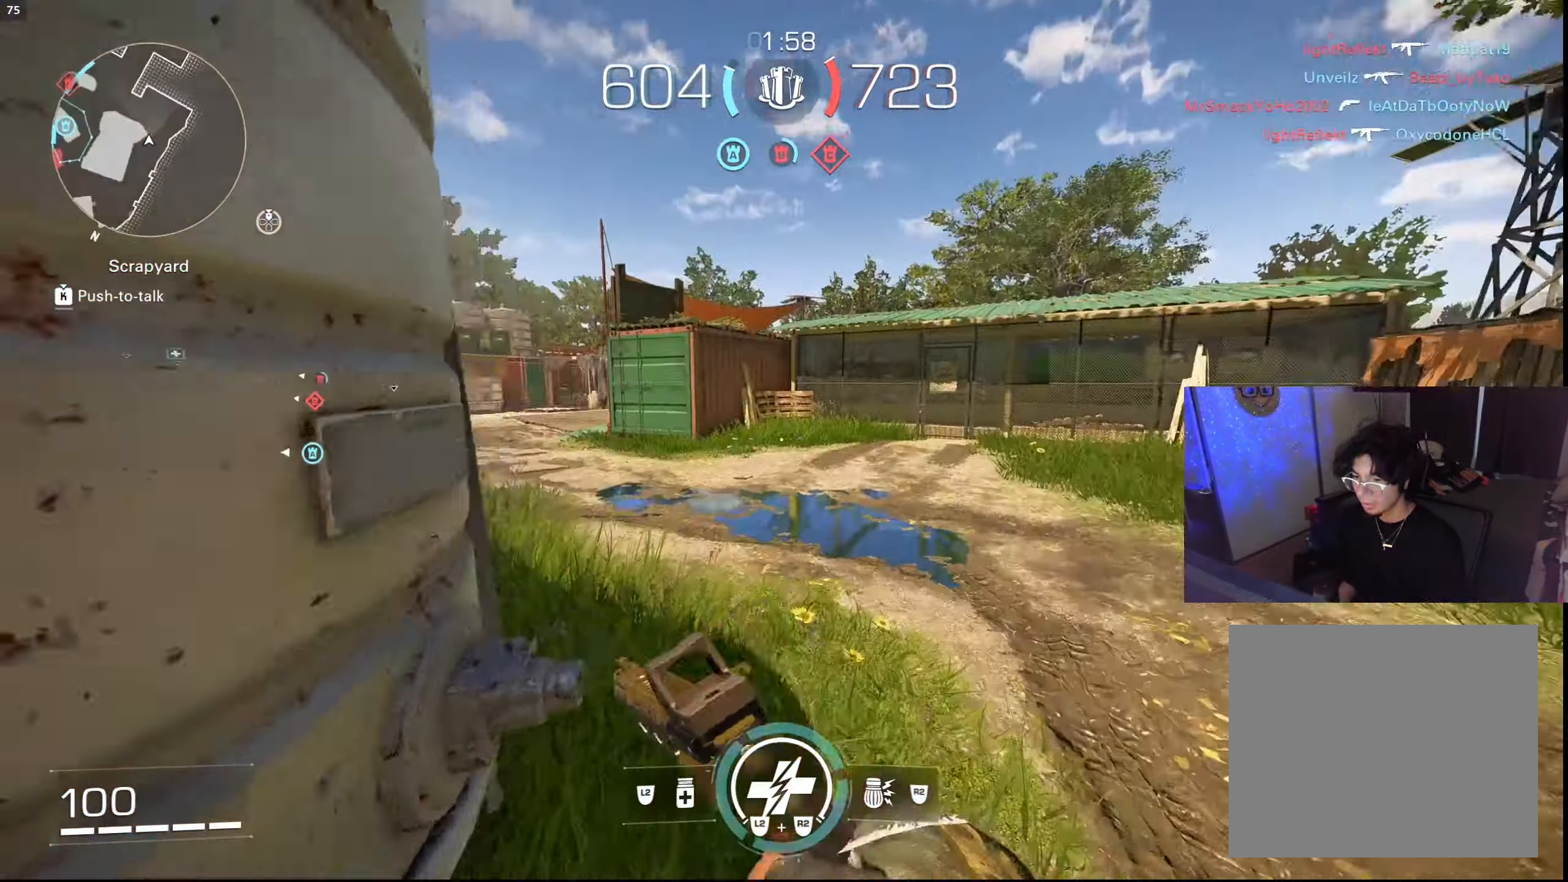
{"buttons": [], "left_stick": "right", "right_stick": "left", "events": [[66, "CIRCLE", "down"], [166, "CIRCLE", "up"], [250, "CROSS", "down"], [316, "CROSS", "up"], [333, "left_stick", "right"], [350, "TRIANGLE", "down"], [433, "TRIANGLE", "up"]]}
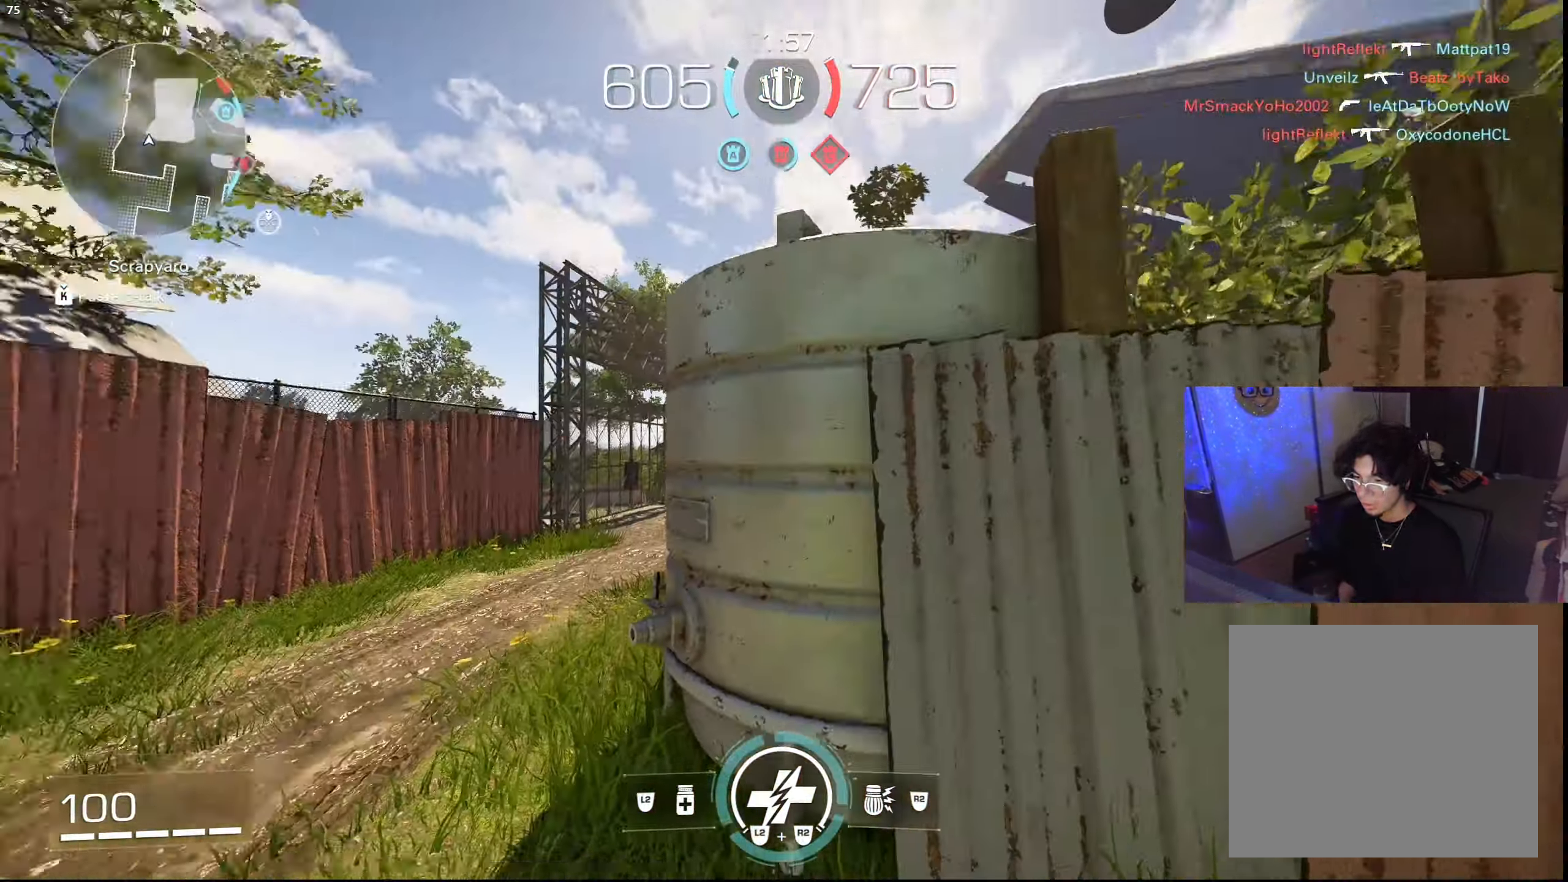
{"buttons": [], "left_stick": "up-left", "right_stick": "center", "events": [[33, "right_stick", "center"], [100, "left_stick", "left"], [450, "left_stick", "up-left"]]}
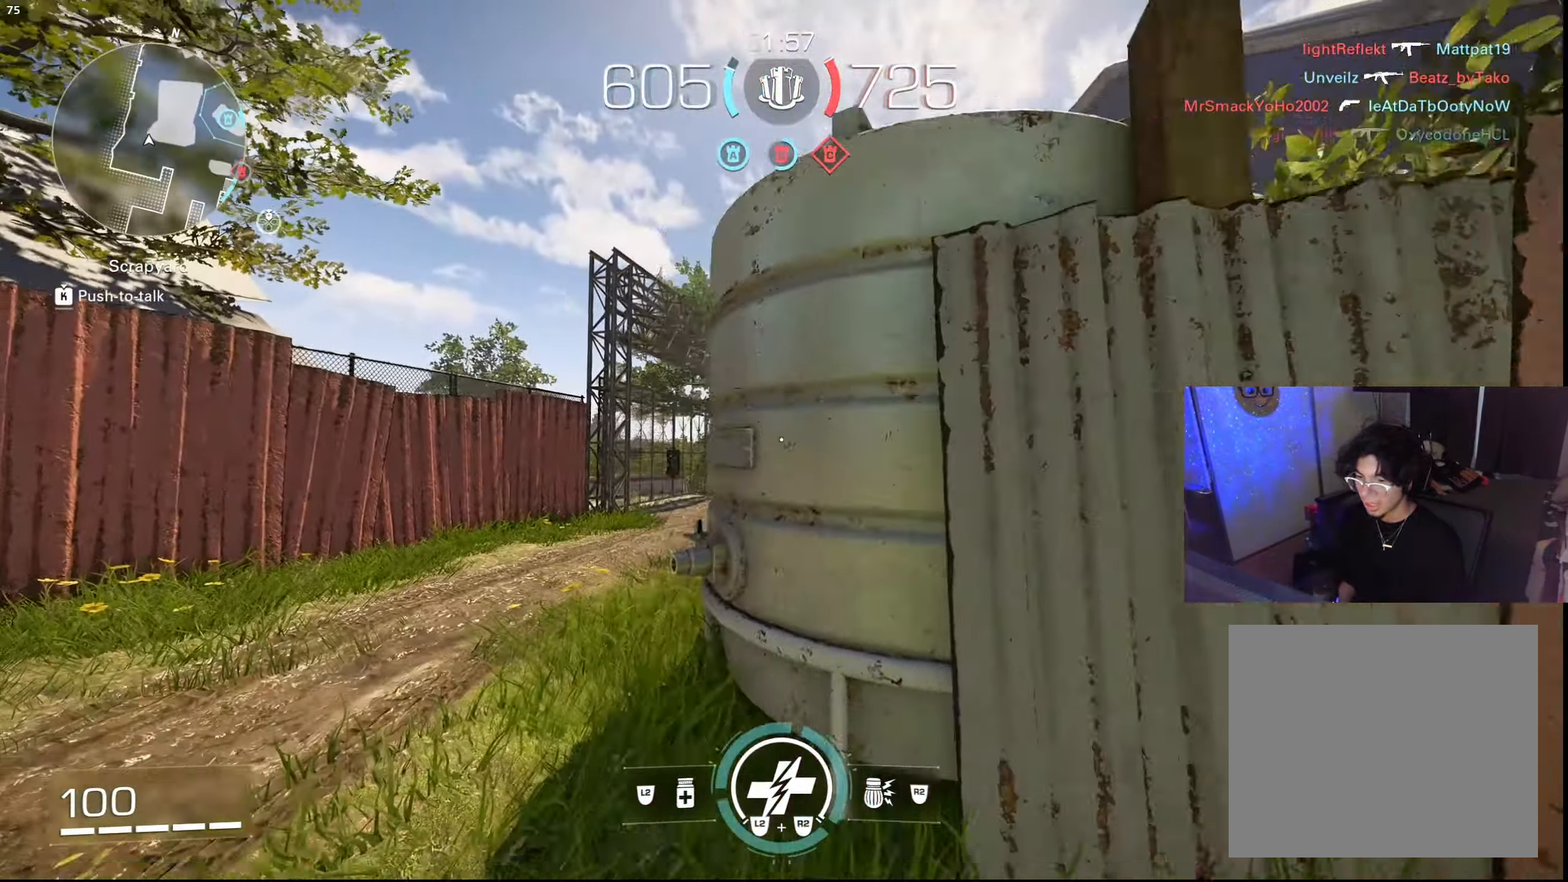
{"buttons": [], "left_stick": "center", "right_stick": "center", "events": [[16, "left_stick", "up"], [133, "left_stick", "center"]]}
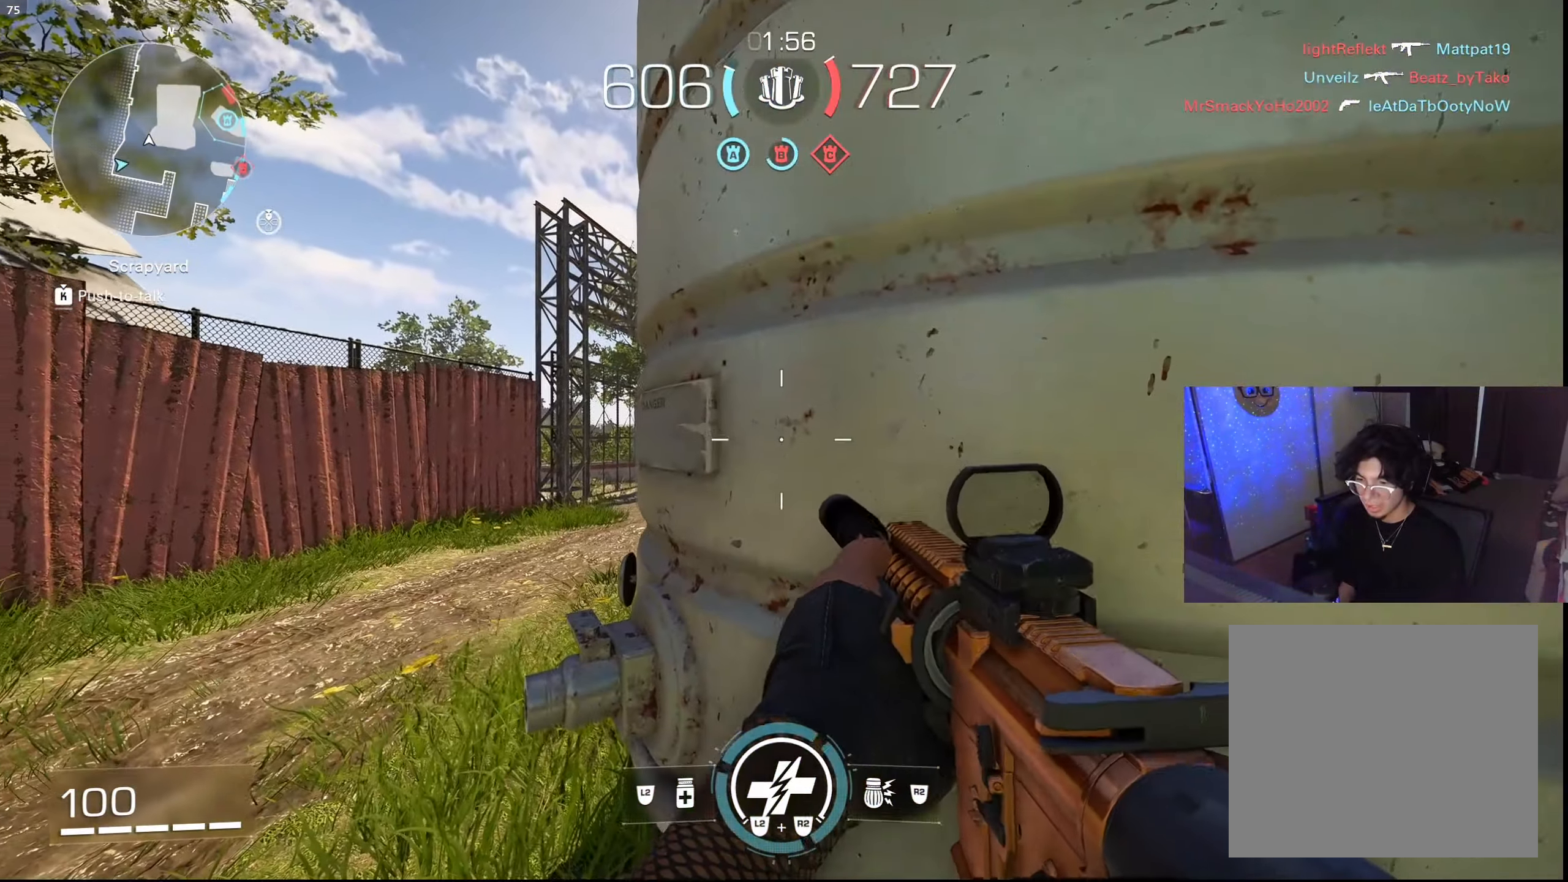
{"buttons": [], "left_stick": "right", "right_stick": "center", "events": [[133, "left_stick", "left"], [383, "left_stick", "right"]]}
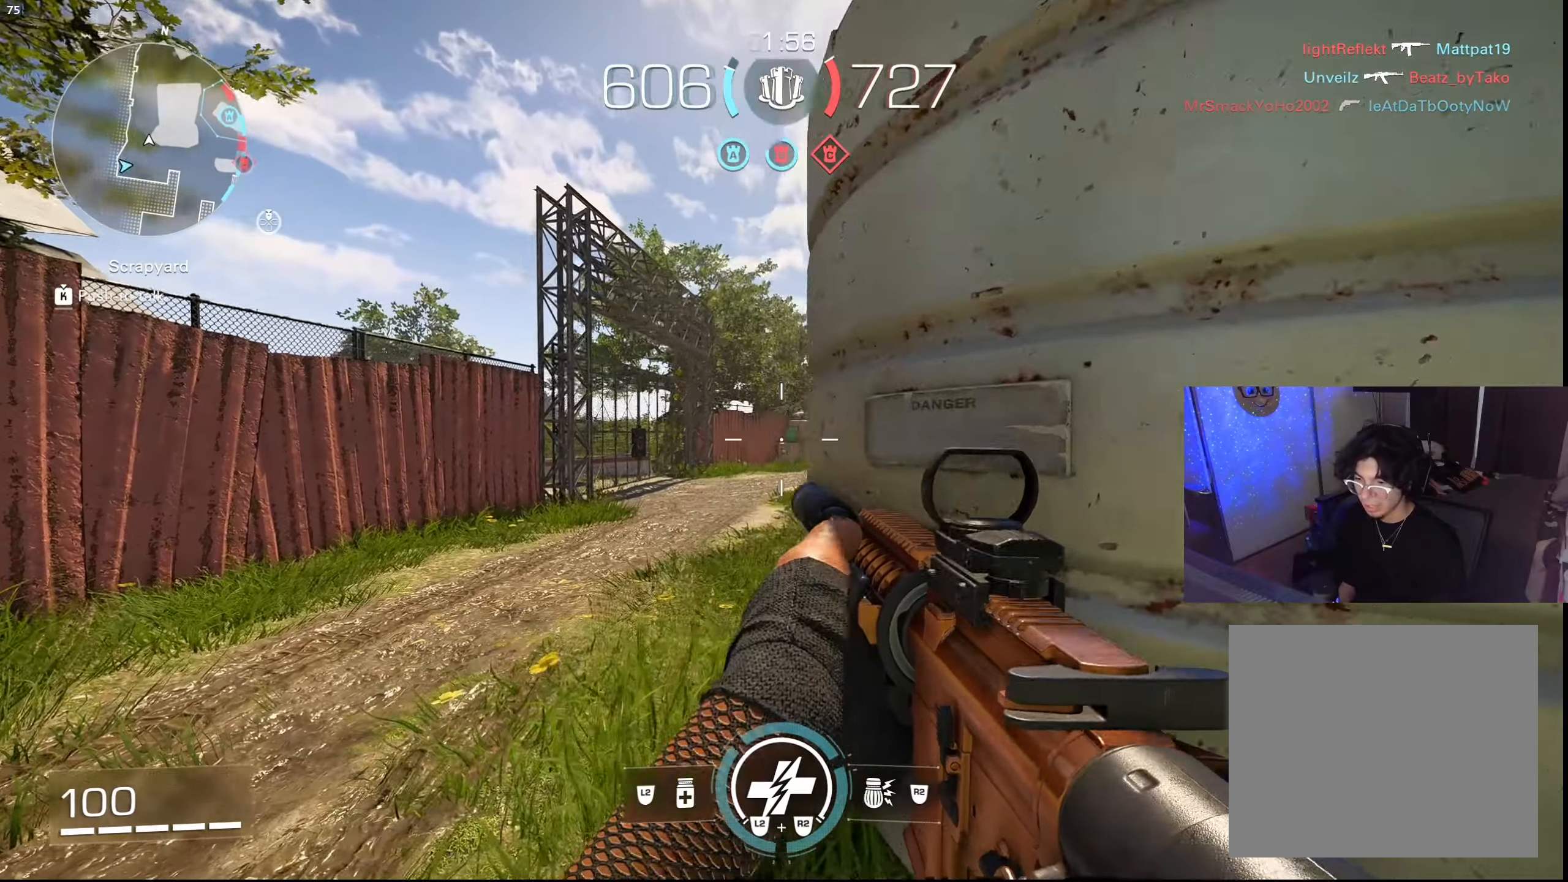
{"buttons": ["L1"], "left_stick": "down-right", "right_stick": "center", "events": [[83, "left_stick", "left"], [200, "right_stick", "right"], [350, "L1", "down"], [350, "right_stick", "center"], [500, "left_stick", "down-right"]]}
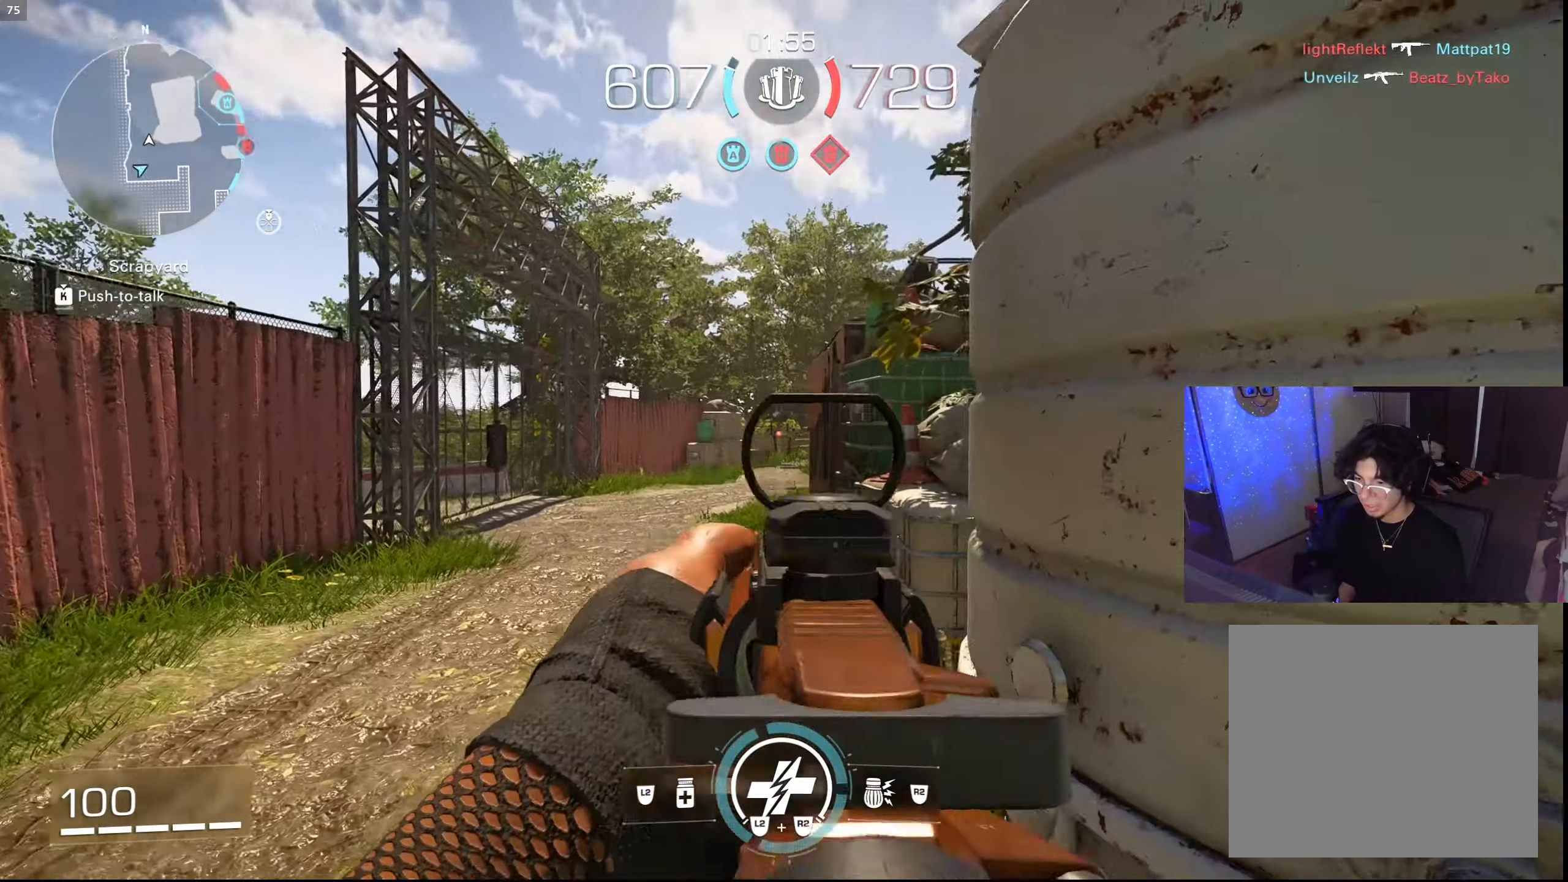
{"buttons": [], "left_stick": "left", "right_stick": "center", "events": [[17, "left_stick", "right"], [283, "L1", "up"], [433, "left_stick", "left"]]}